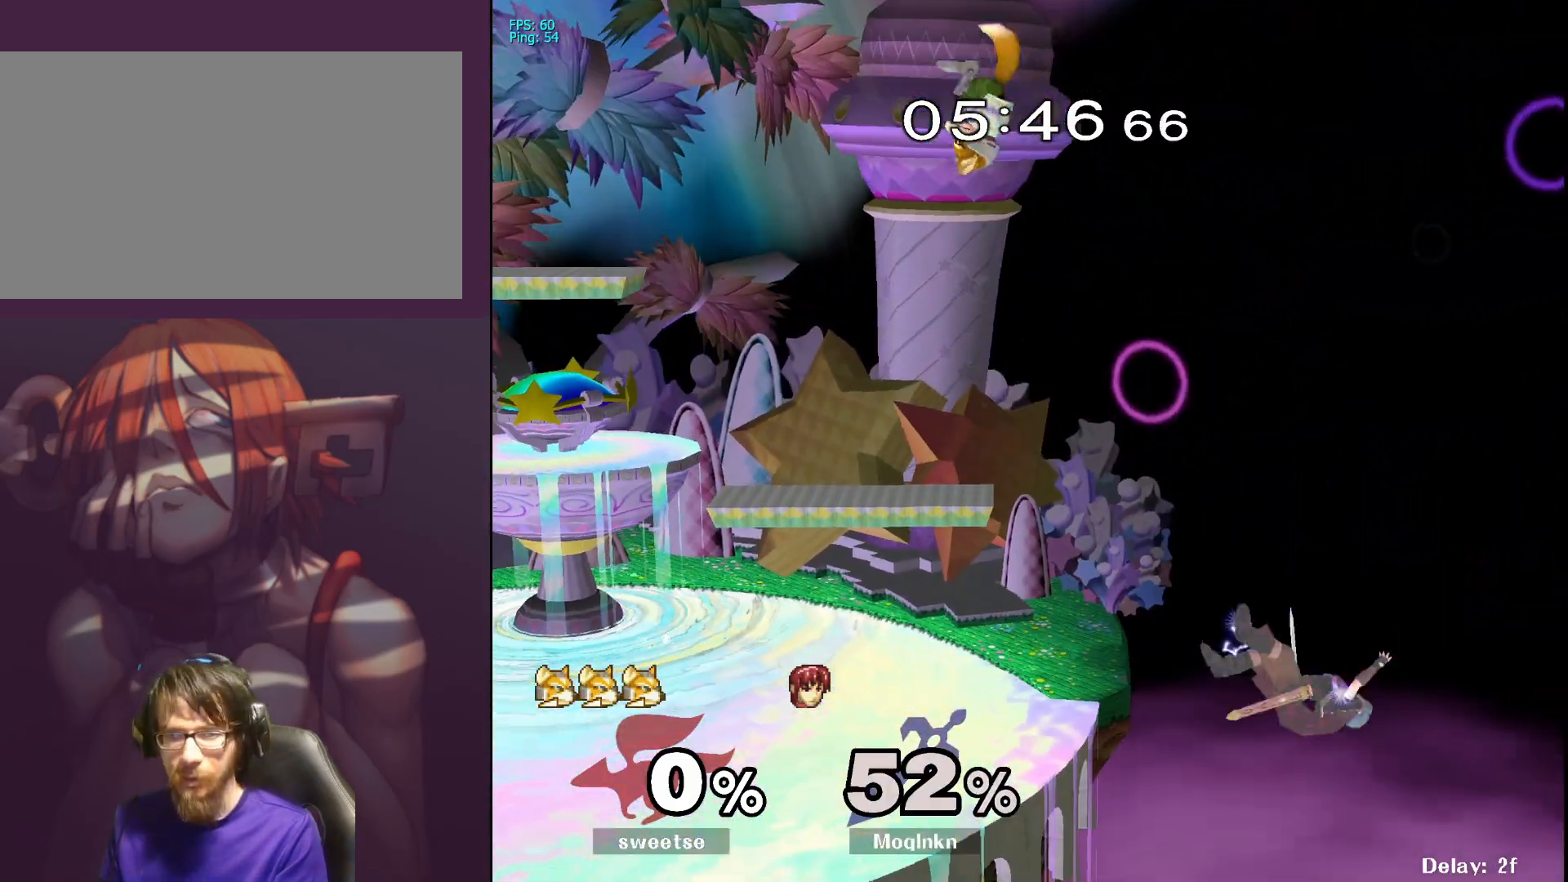
Gameplay with a controller (Nintendo layout); each line is a JSON object with the inputs held at the frame after it. "events" lists button and stick changes between this image and that frame as [ms after this image, input, new state], when the widget could be followed in between. Not read: L3 R3.
{"buttons": [], "left_stick": "left", "right_stick": "center", "events": [[17, "left_stick", "center"], [167, "left_stick", "left"], [300, "X", "down"], [400, "X", "up"]]}
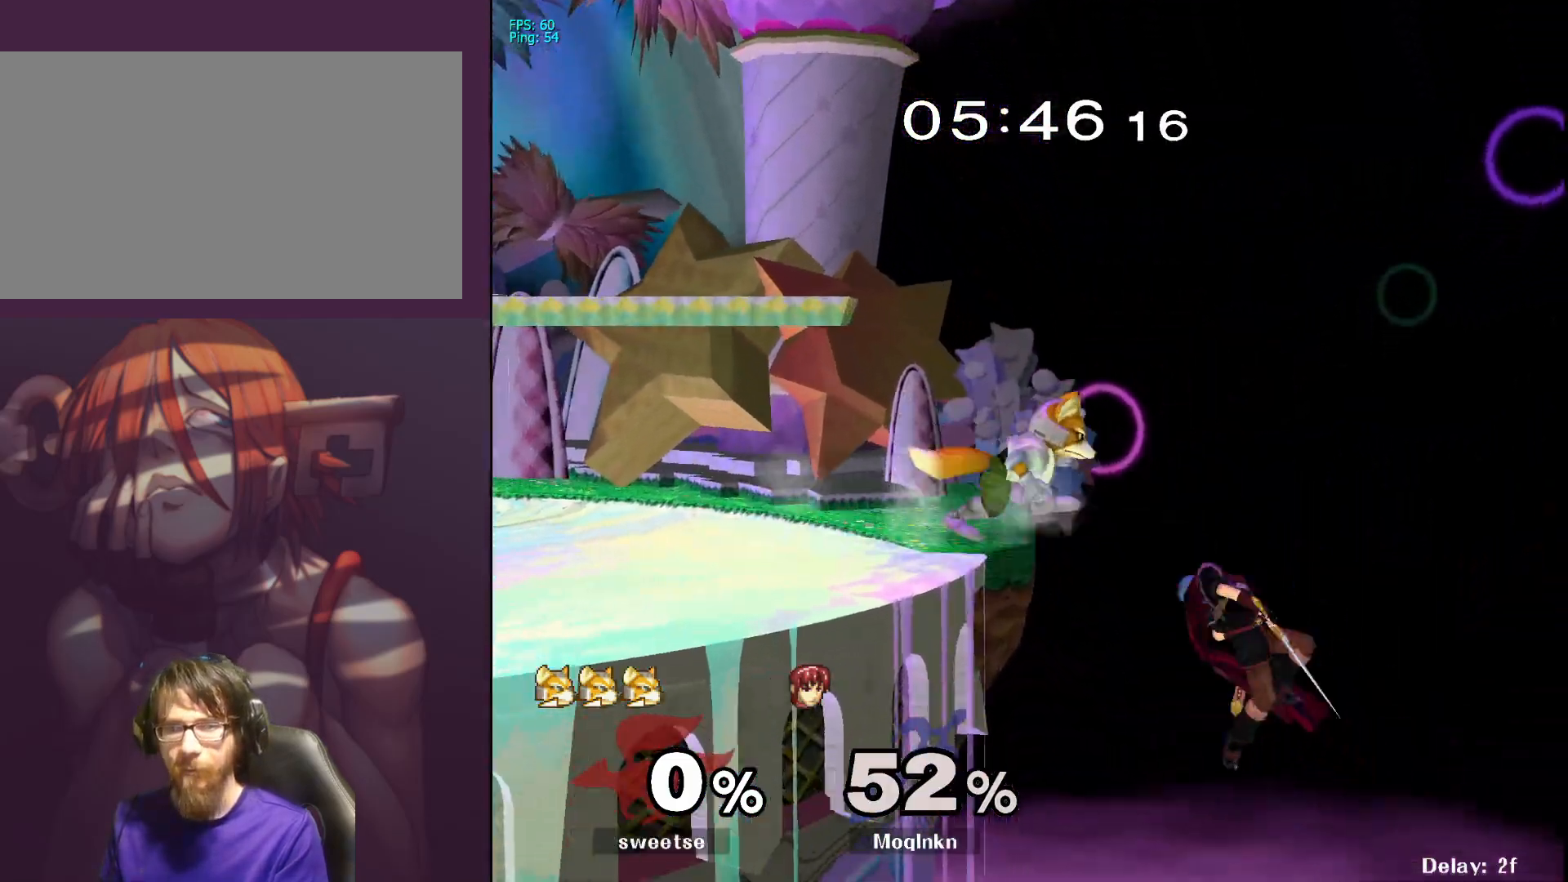
{"buttons": [], "left_stick": "up", "right_stick": "center", "events": [[250, "left_stick", "center"], [400, "left_stick", "right"], [483, "left_stick", "up"]]}
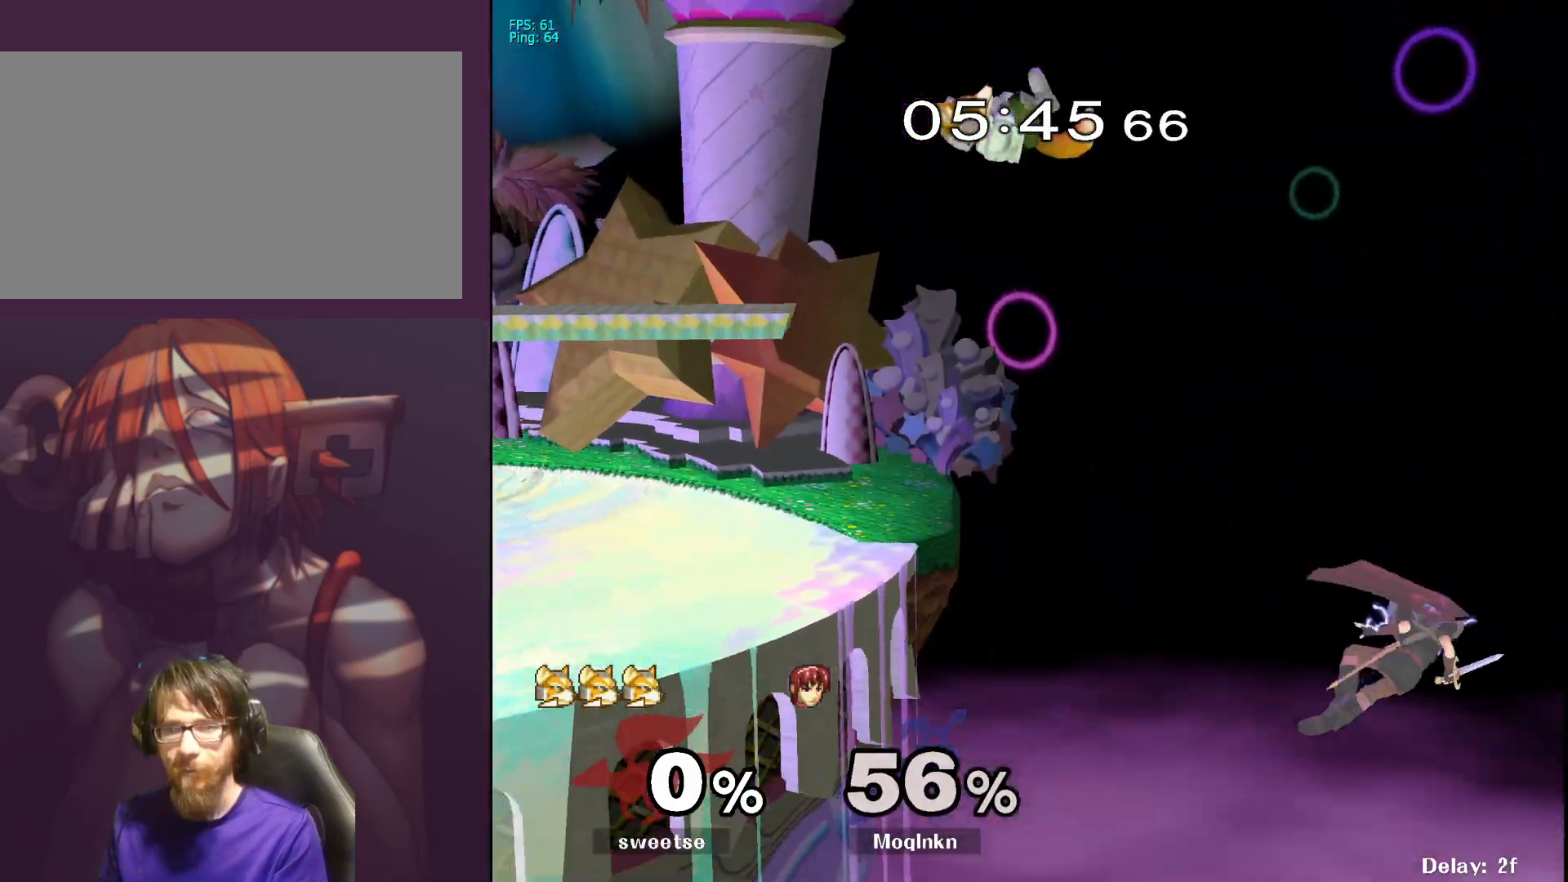
{"buttons": [], "left_stick": "left", "right_stick": "center", "events": [[17, "left_stick", "left"], [83, "X", "down"], [150, "X", "up"], [433, "A", "down"], [500, "A", "up"]]}
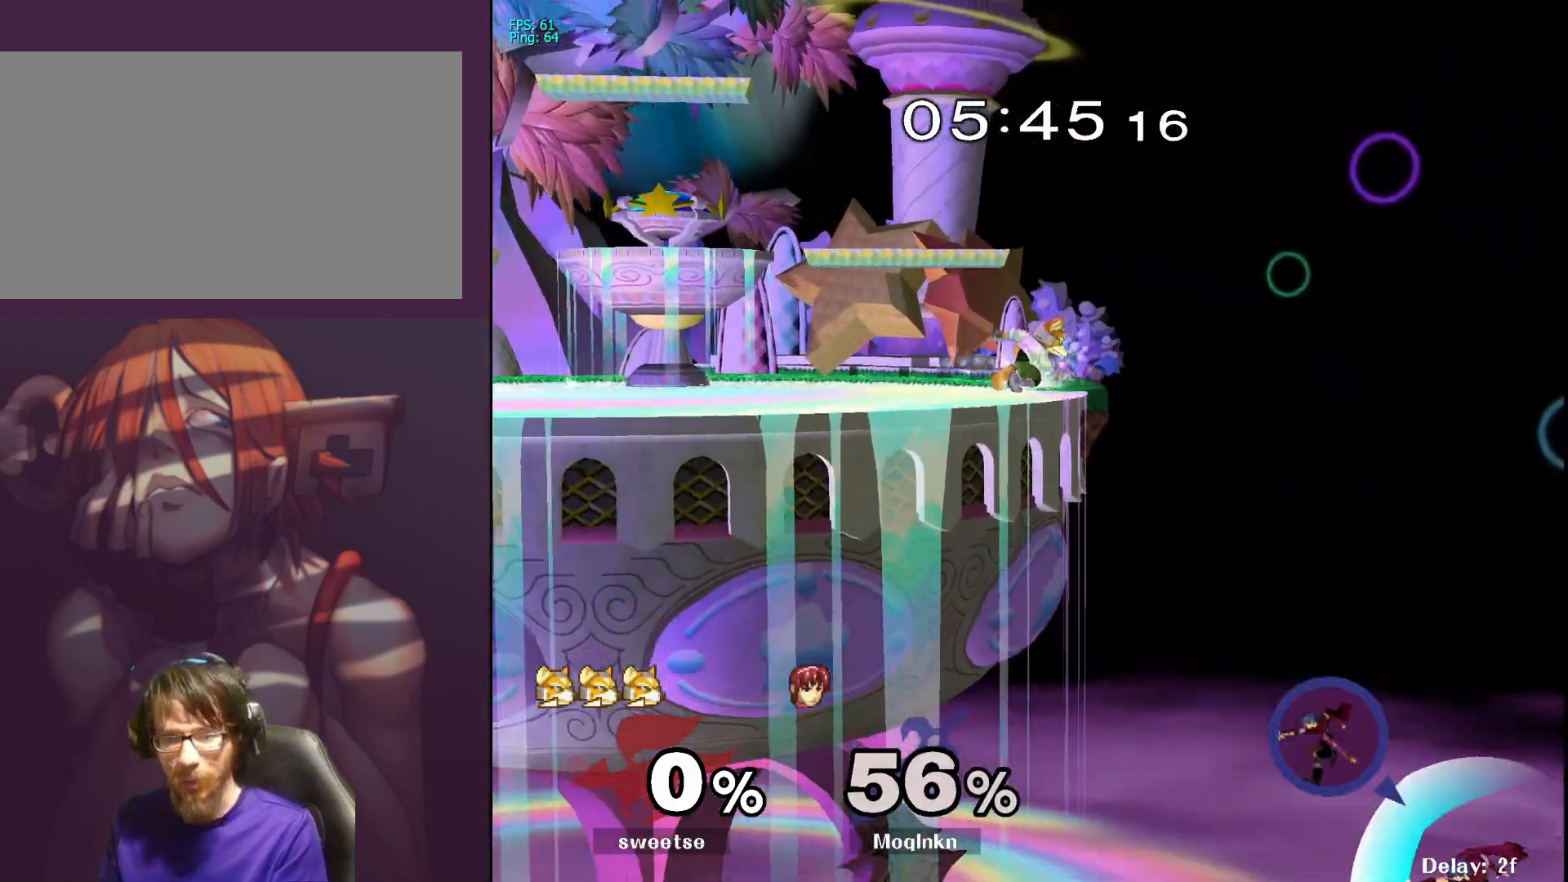
{"buttons": [], "left_stick": "center", "right_stick": "center", "events": [[17, "B", "down"], [167, "B", "up"], [450, "left_stick", "center"]]}
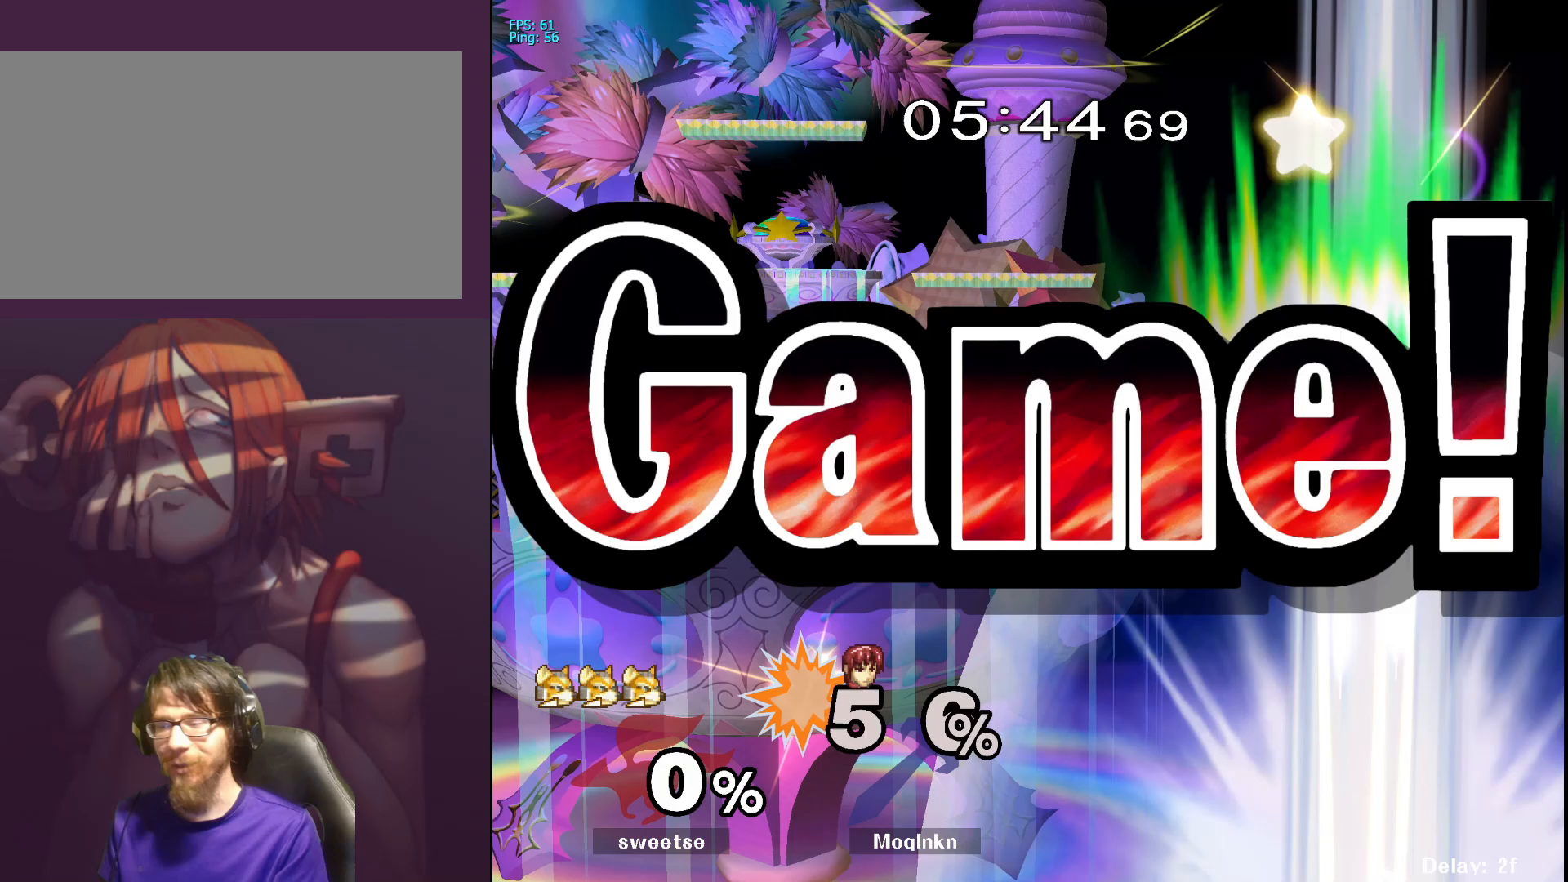
{"buttons": [], "left_stick": "center", "right_stick": "center", "events": []}
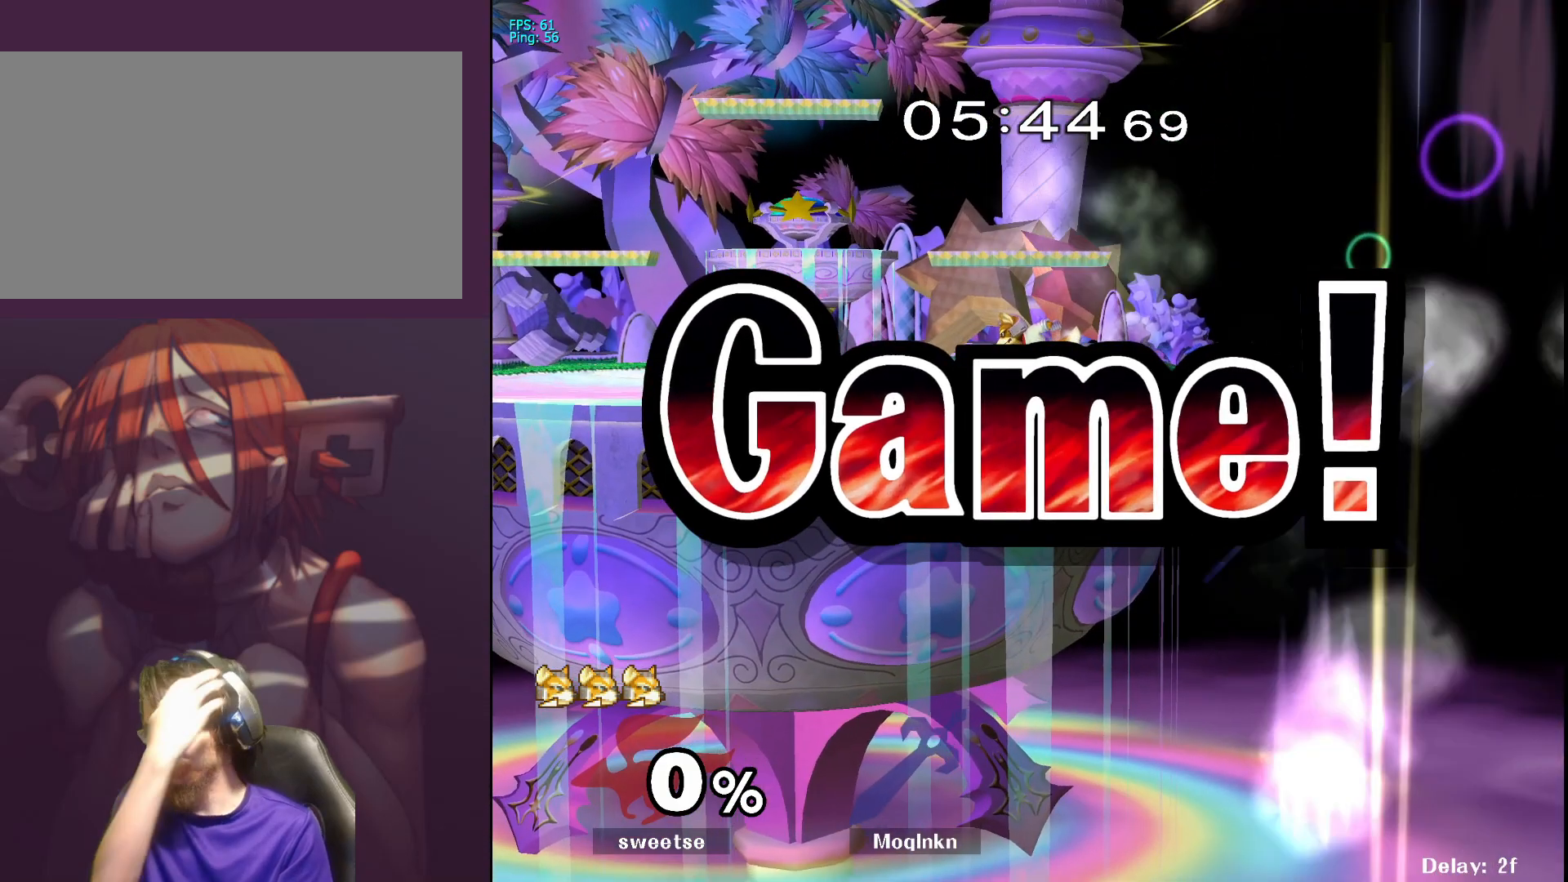
{"buttons": [], "left_stick": "center", "right_stick": "center", "events": []}
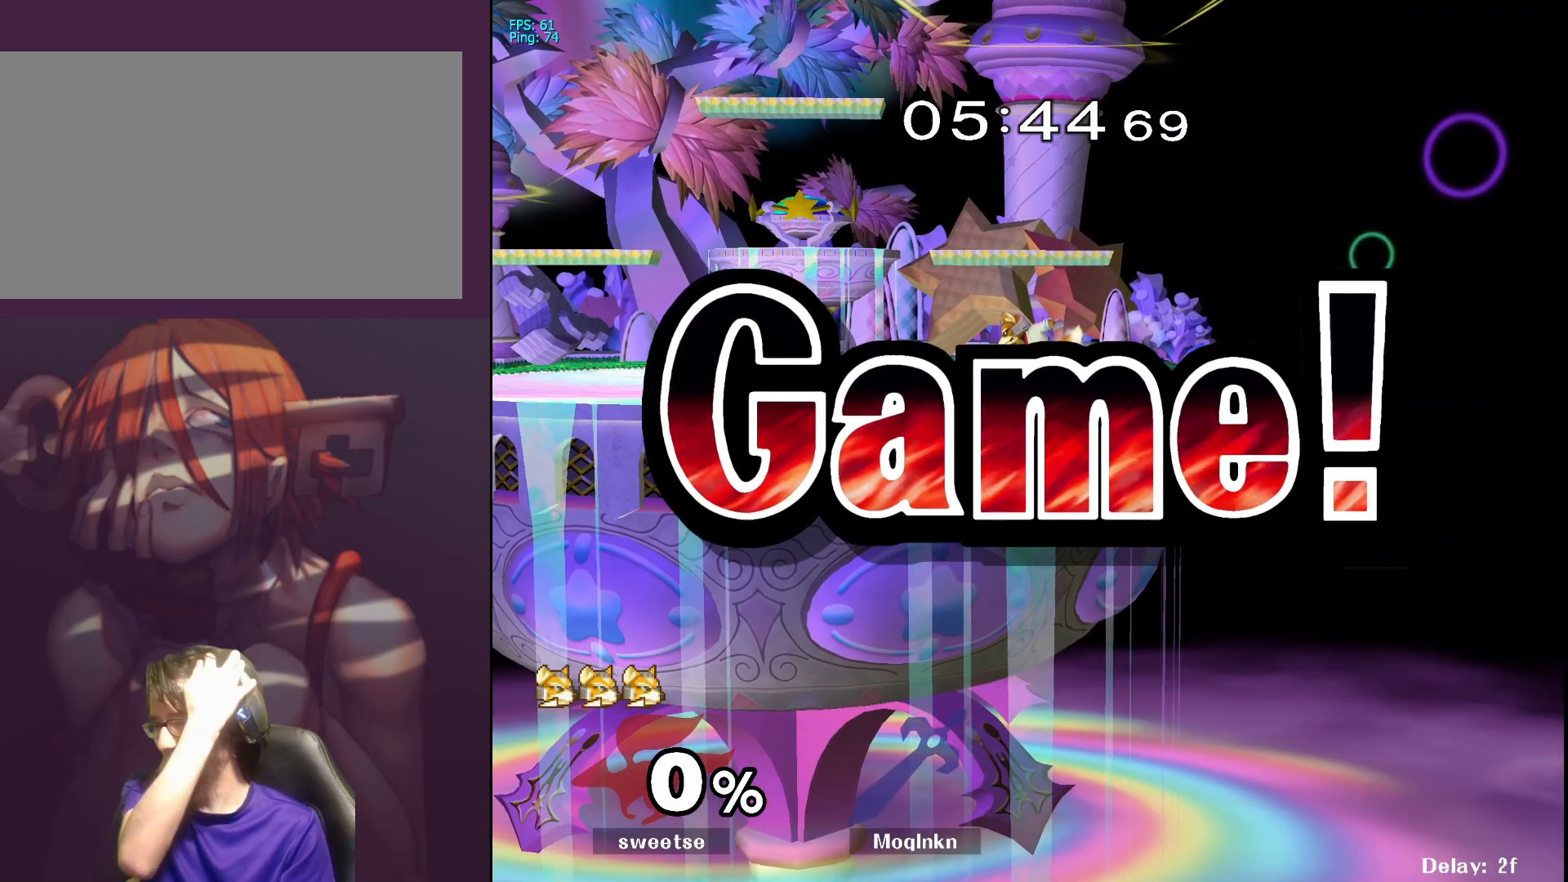
{"buttons": [], "left_stick": "center", "right_stick": "center", "events": []}
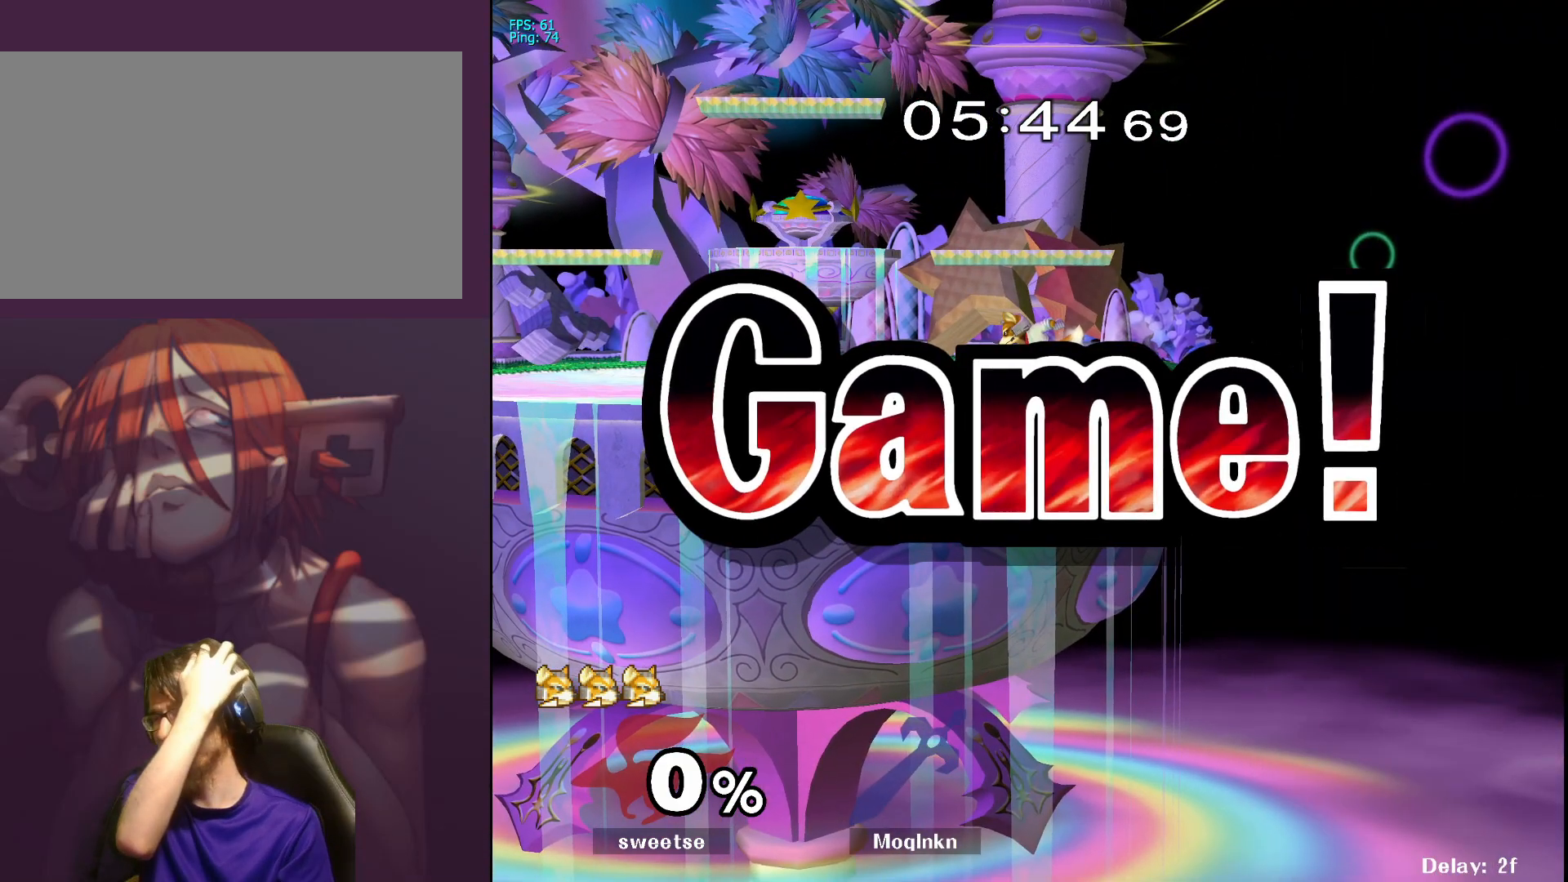
{"buttons": [], "left_stick": "center", "right_stick": "center", "events": []}
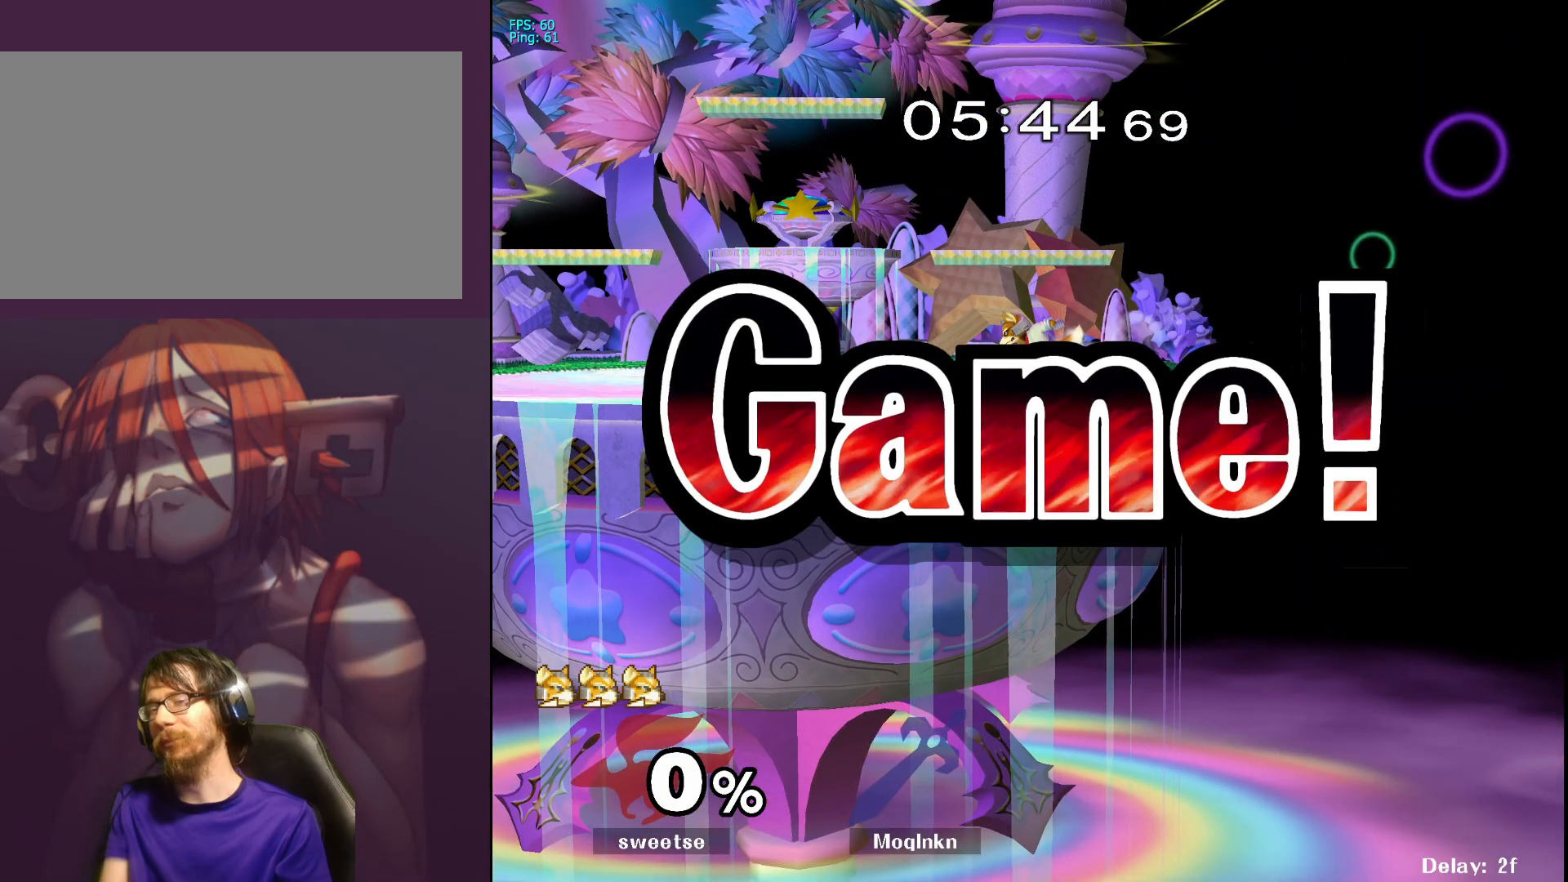
{"buttons": ["START"], "left_stick": "center", "right_stick": "center", "events": [[500, "START", "down"]]}
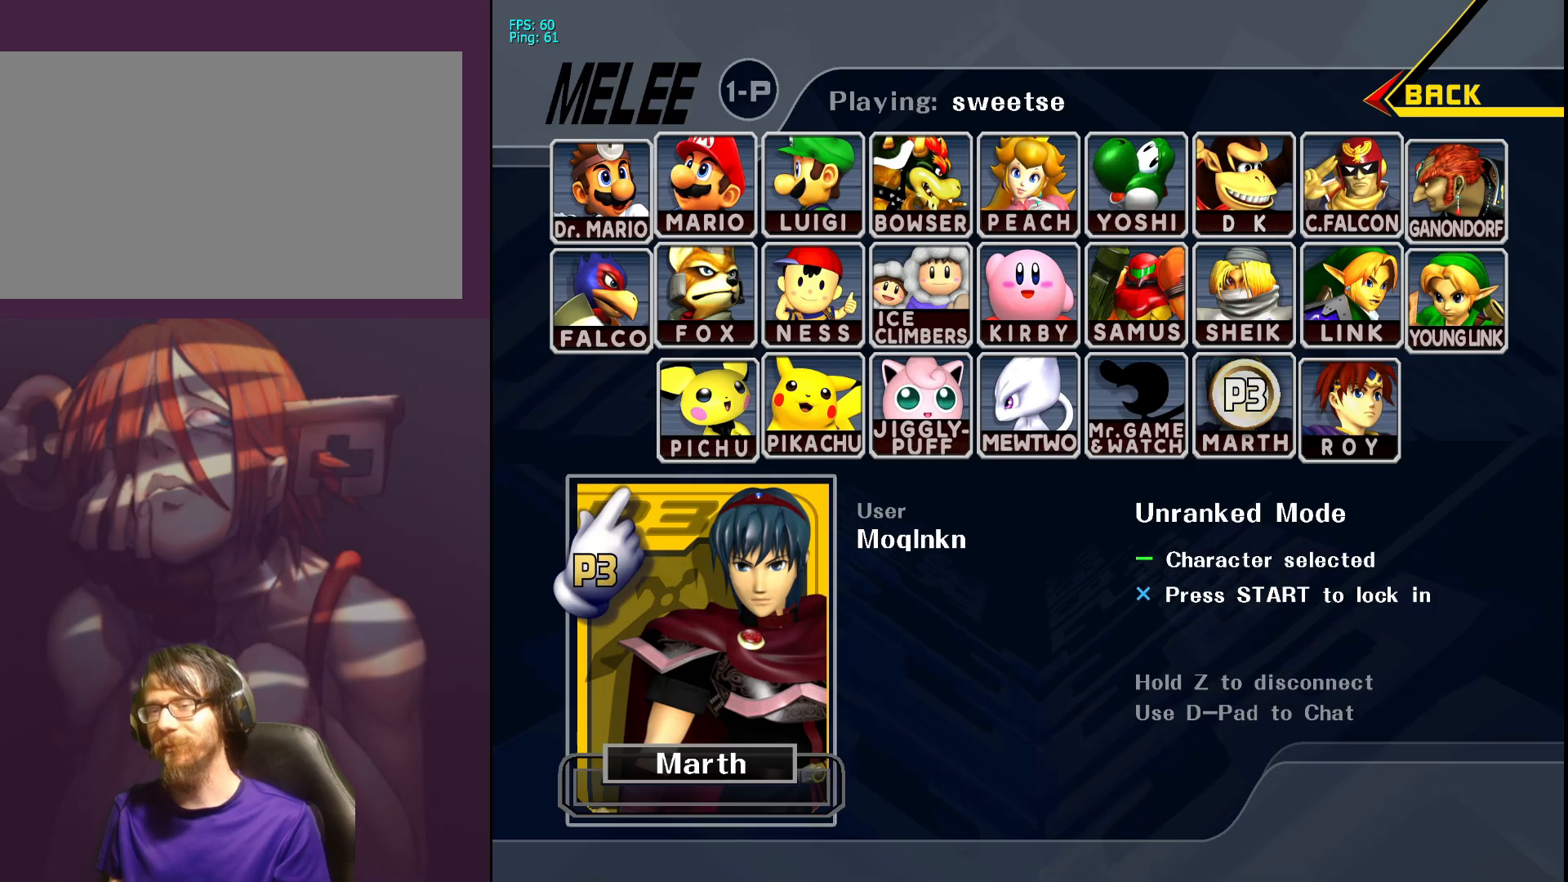
{"buttons": [], "left_stick": "center", "right_stick": "center", "events": [[233, "START", "up"], [267, "START", "down"], [333, "START", "up"]]}
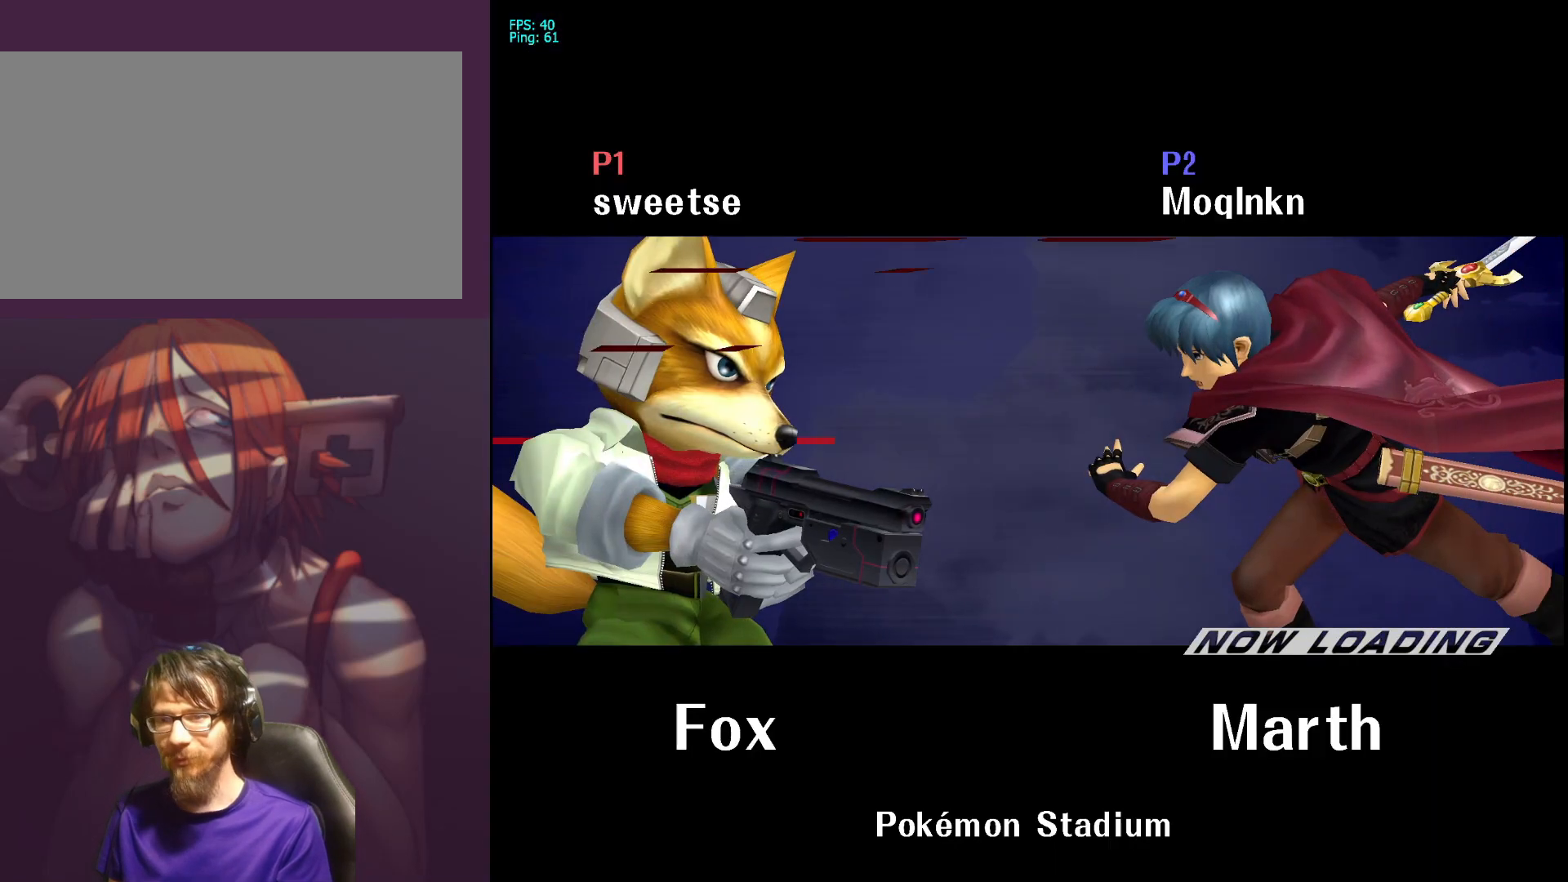
{"buttons": [], "left_stick": "center", "right_stick": "center", "events": []}
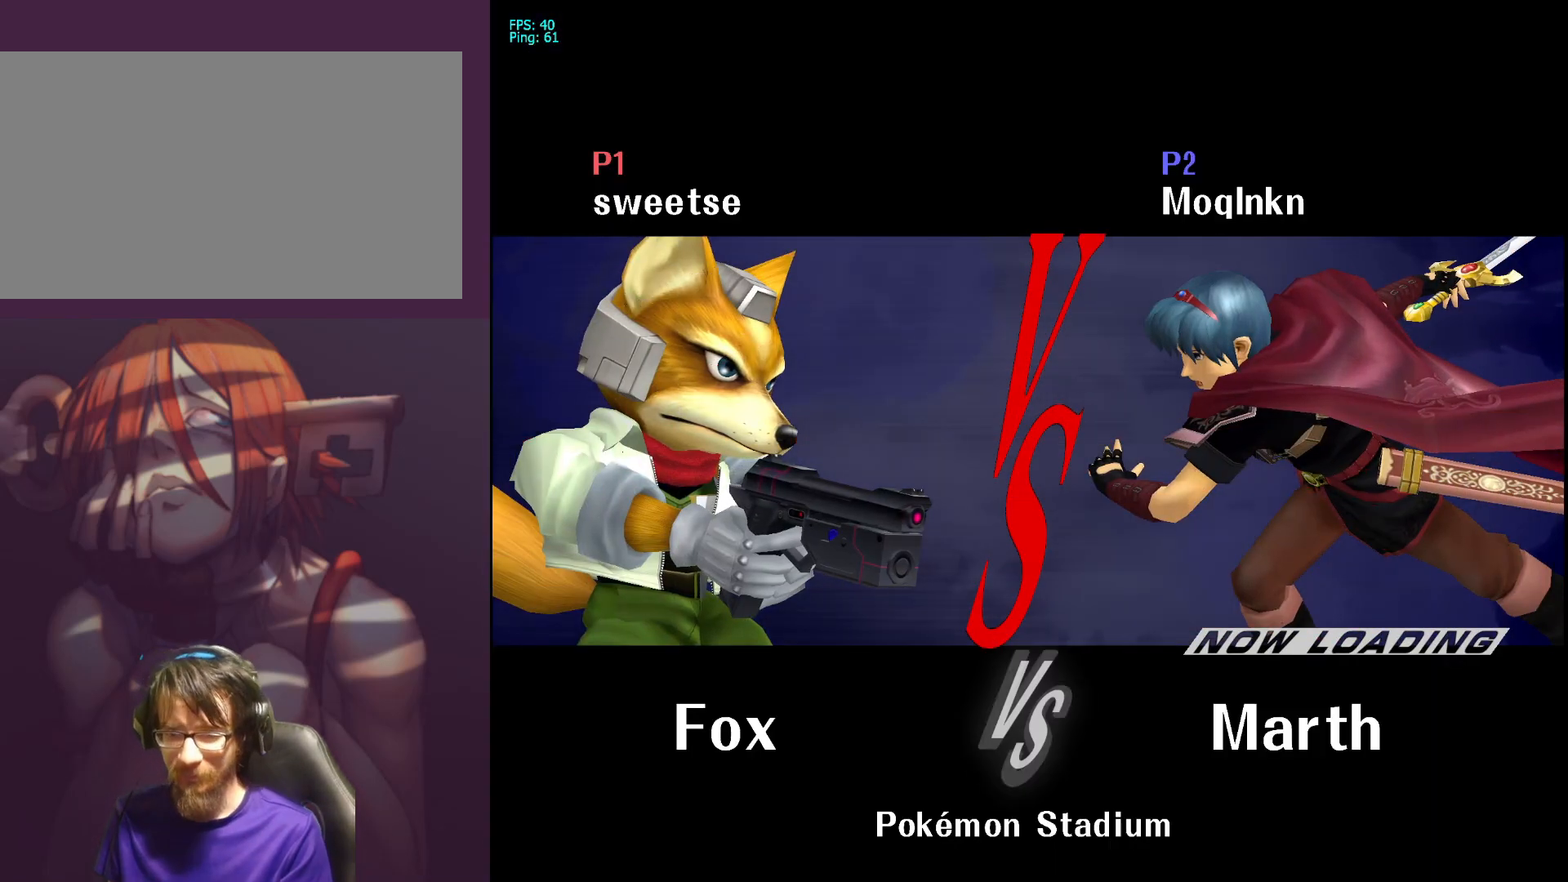
{"buttons": [], "left_stick": "center", "right_stick": "center", "events": []}
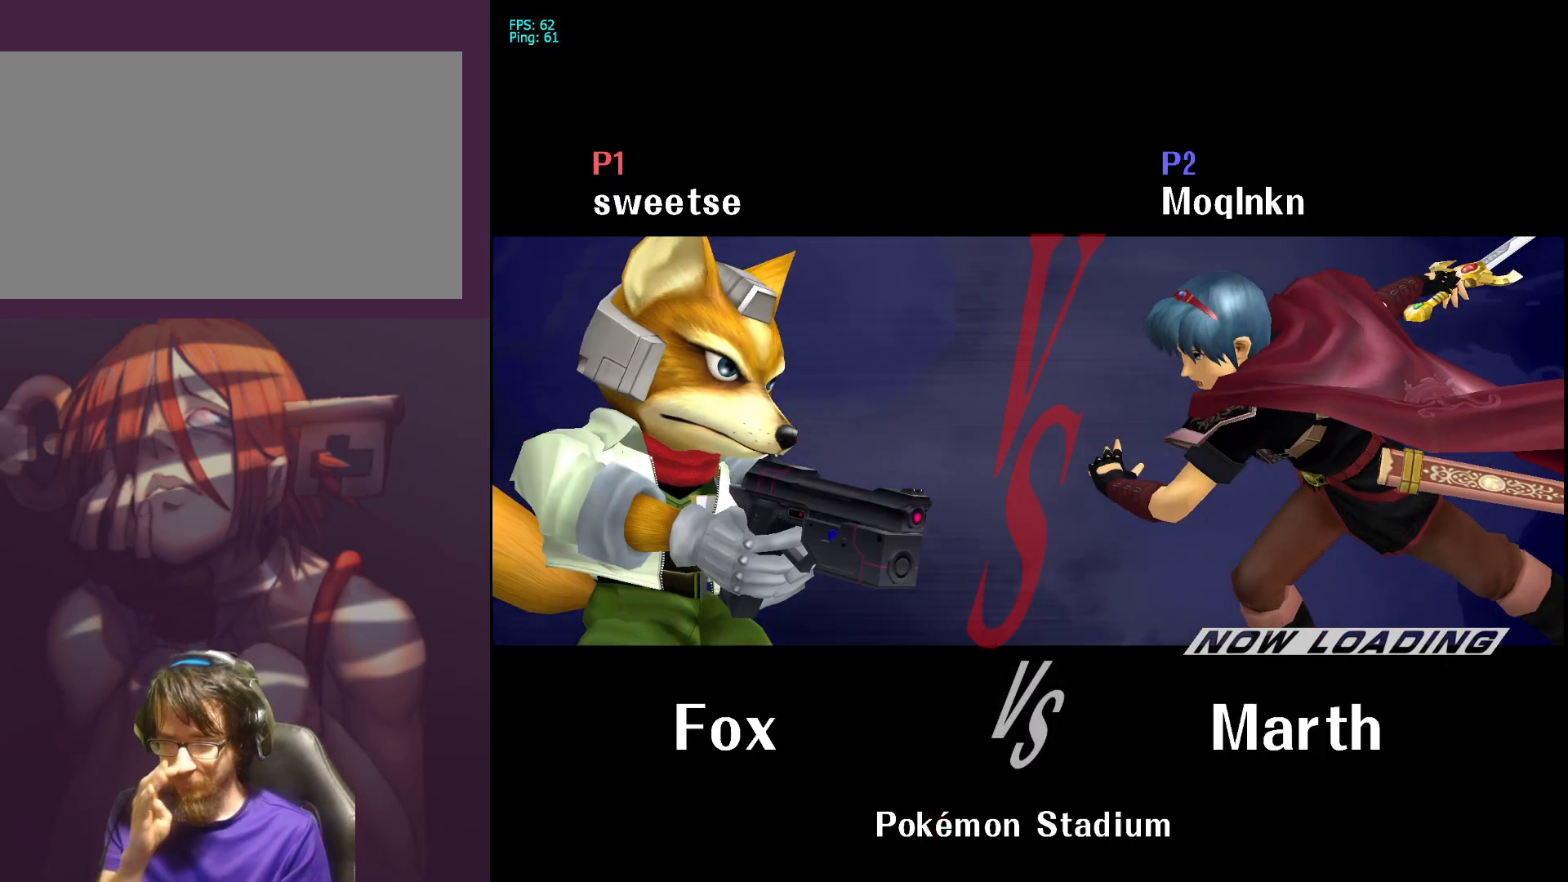
{"buttons": [], "left_stick": "center", "right_stick": "center", "events": []}
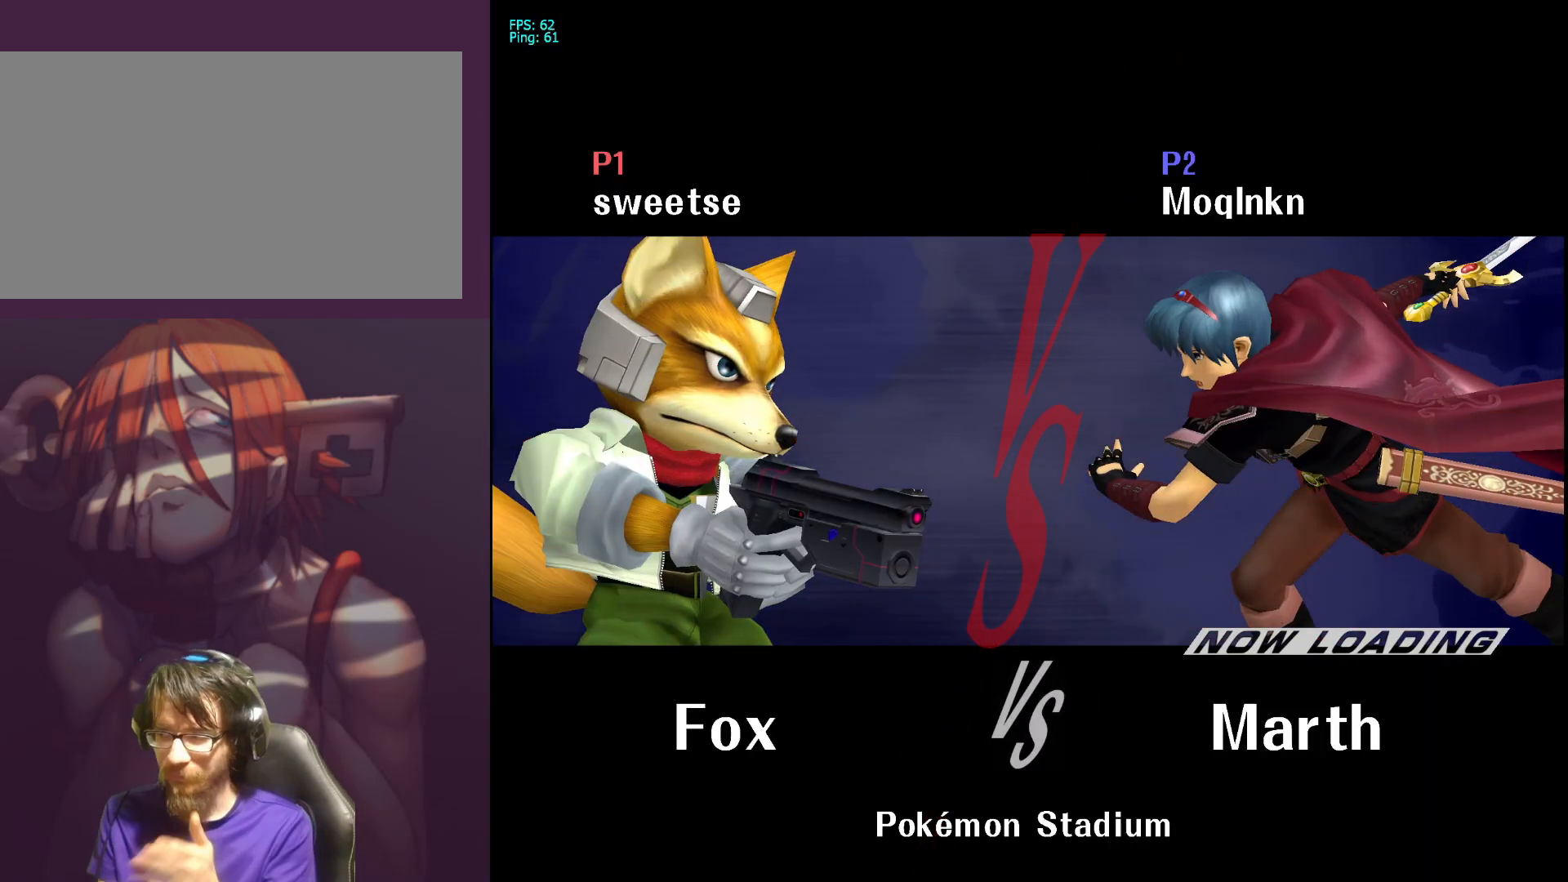
{"buttons": [], "left_stick": "center", "right_stick": "center", "events": []}
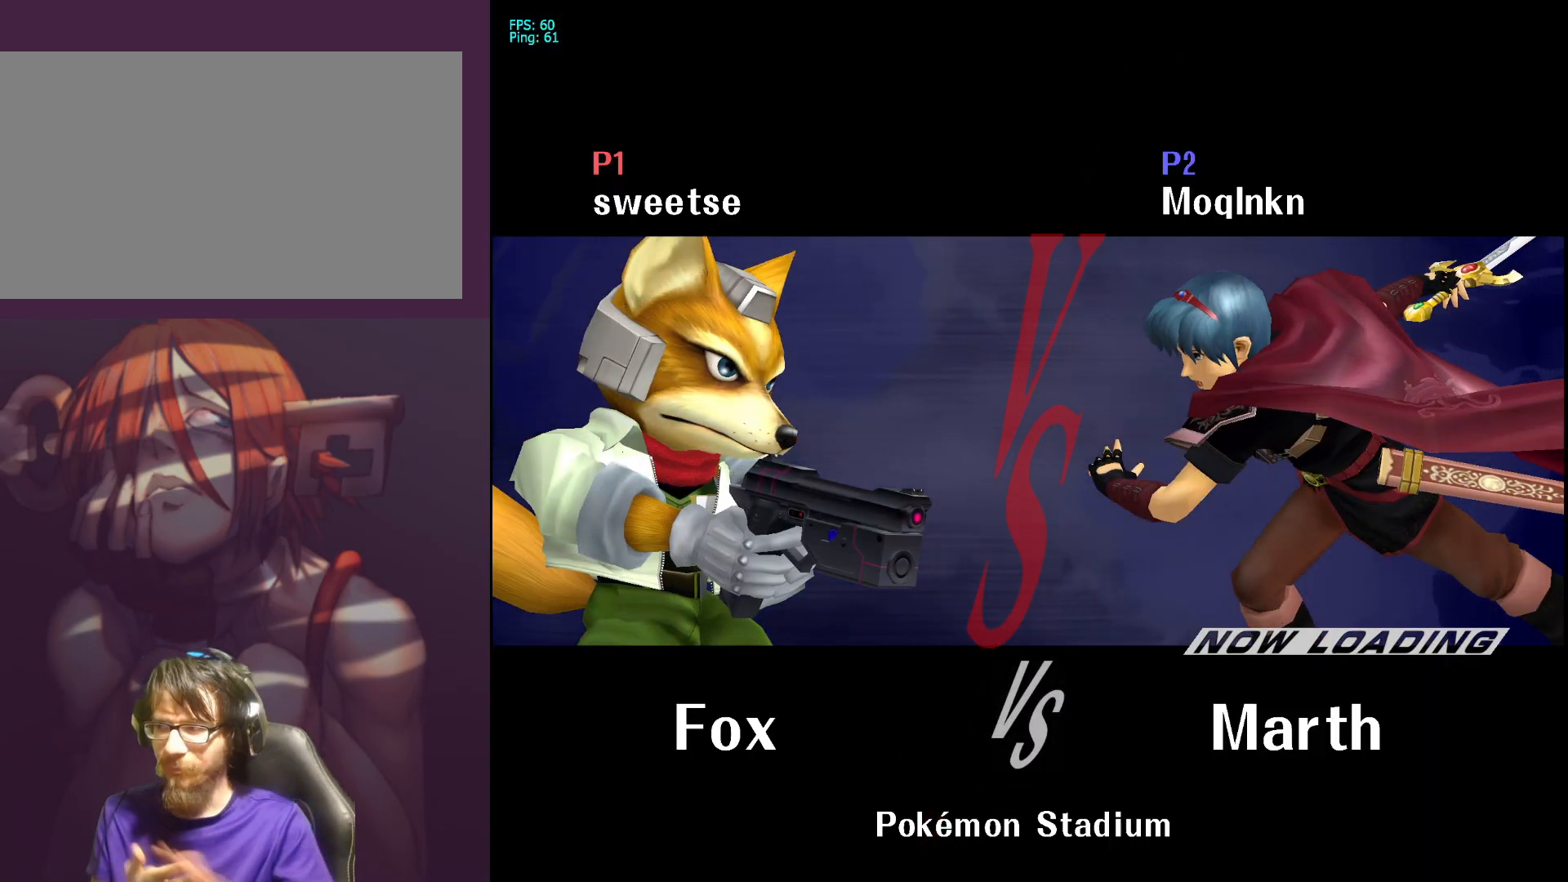
{"buttons": [], "left_stick": "center", "right_stick": "center", "events": []}
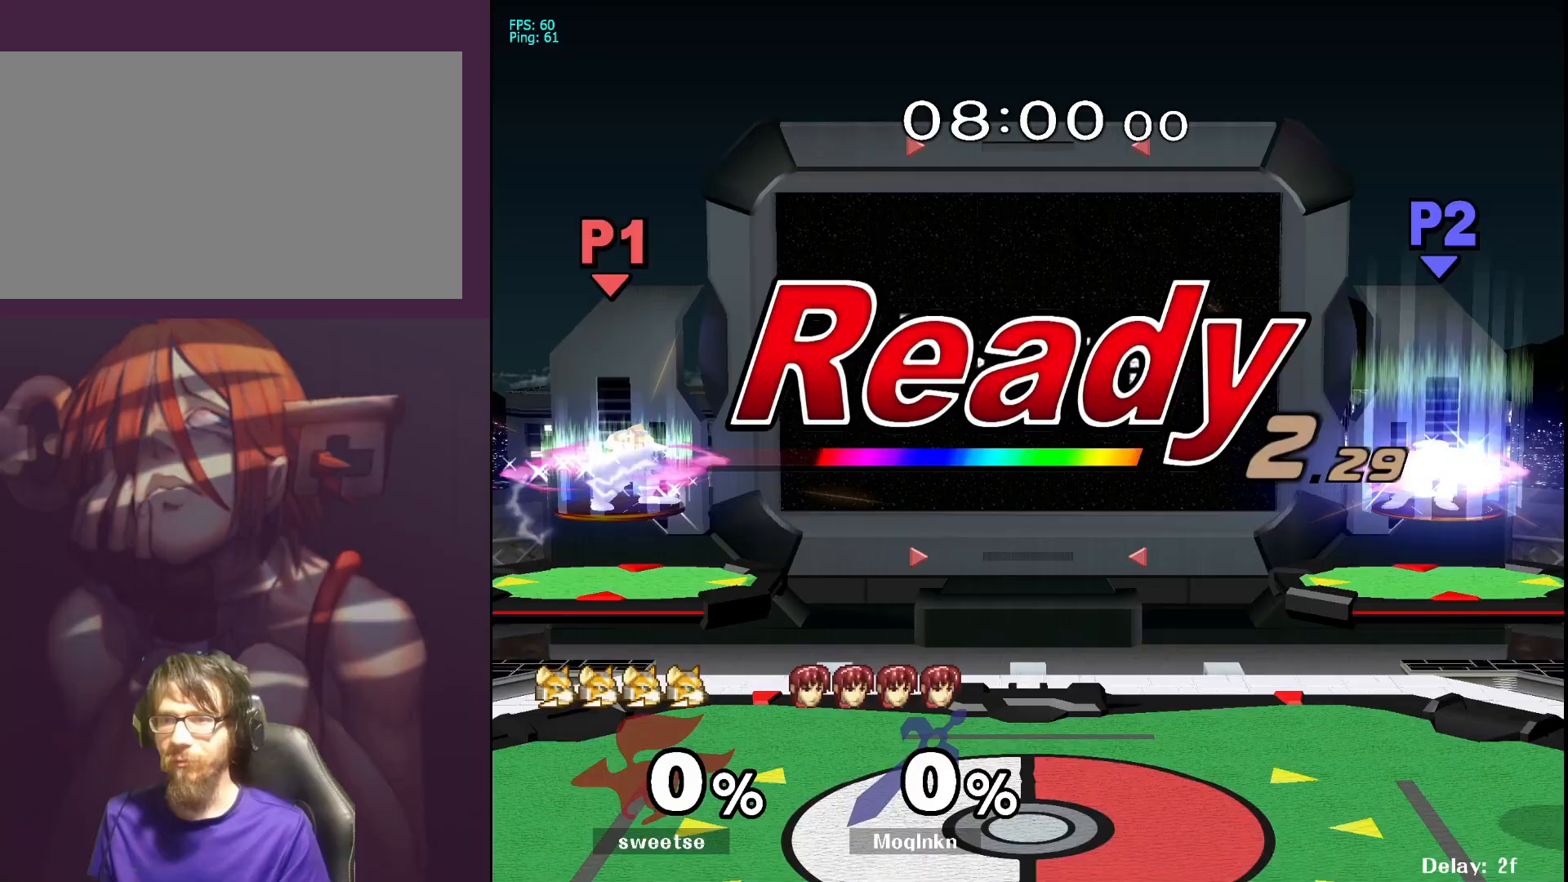
{"buttons": [], "left_stick": "center", "right_stick": "center", "events": []}
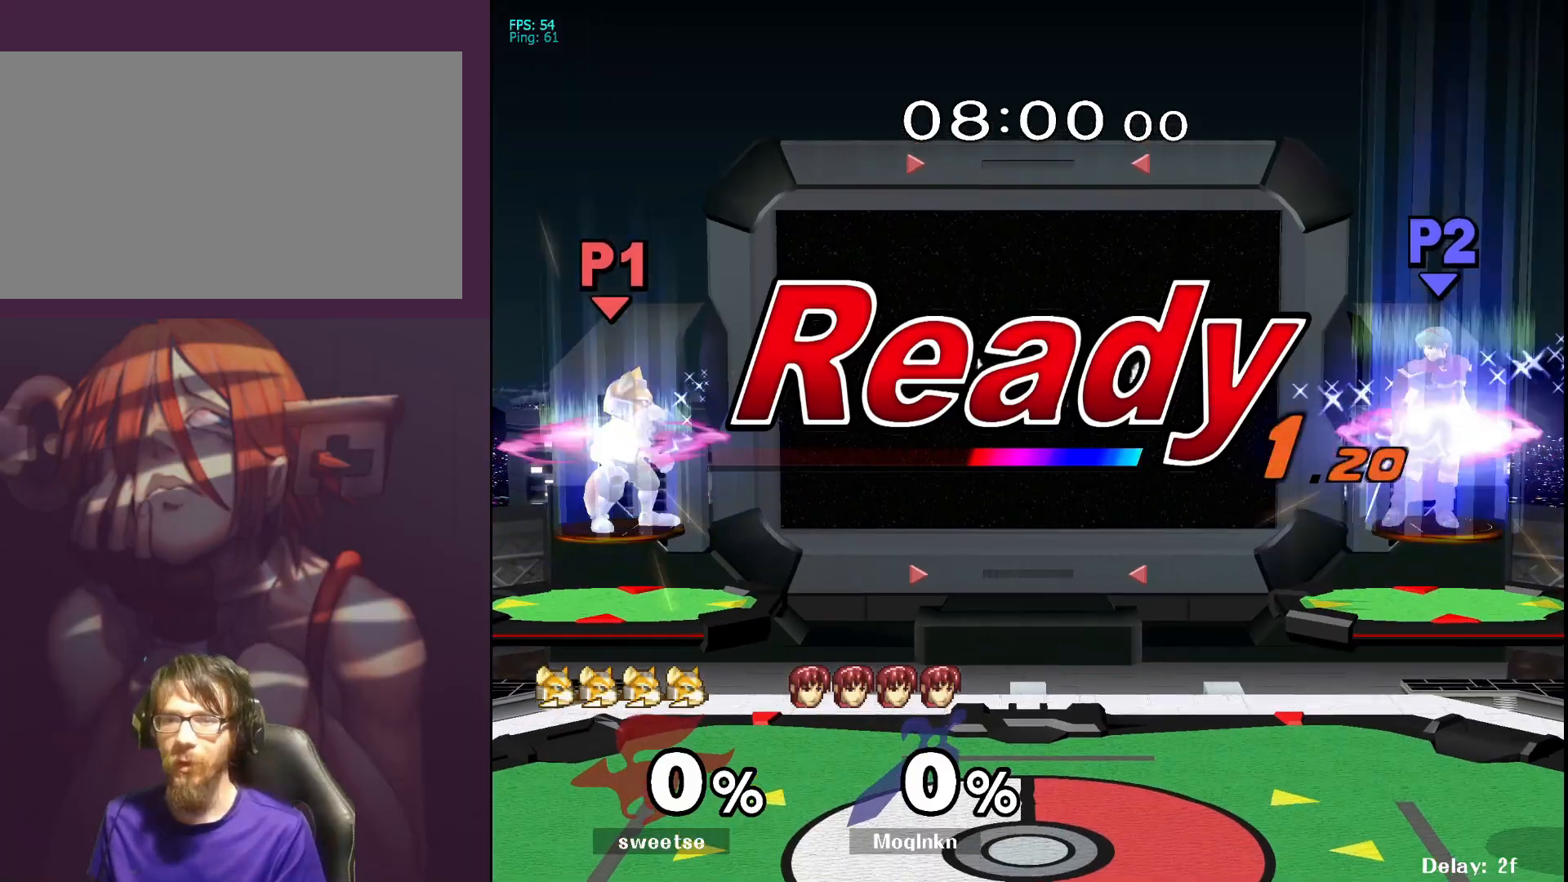
{"buttons": [], "left_stick": "center", "right_stick": "center", "events": []}
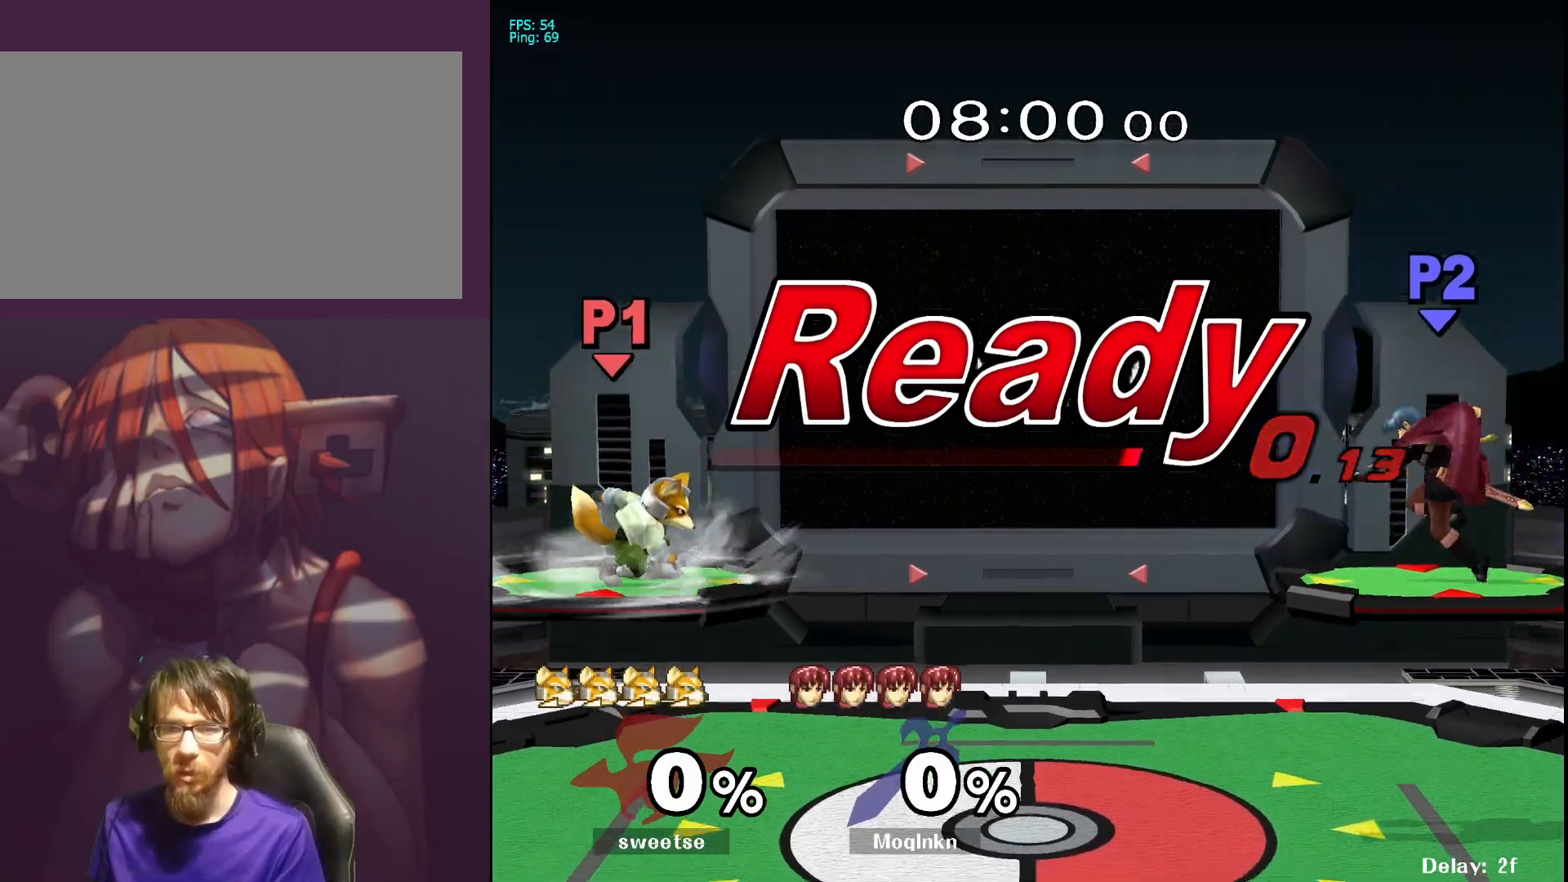
{"buttons": [], "left_stick": "center", "right_stick": "center", "events": [[150, "left_stick", "left"], [317, "left_stick", "down-left"], [450, "left_stick", "center"]]}
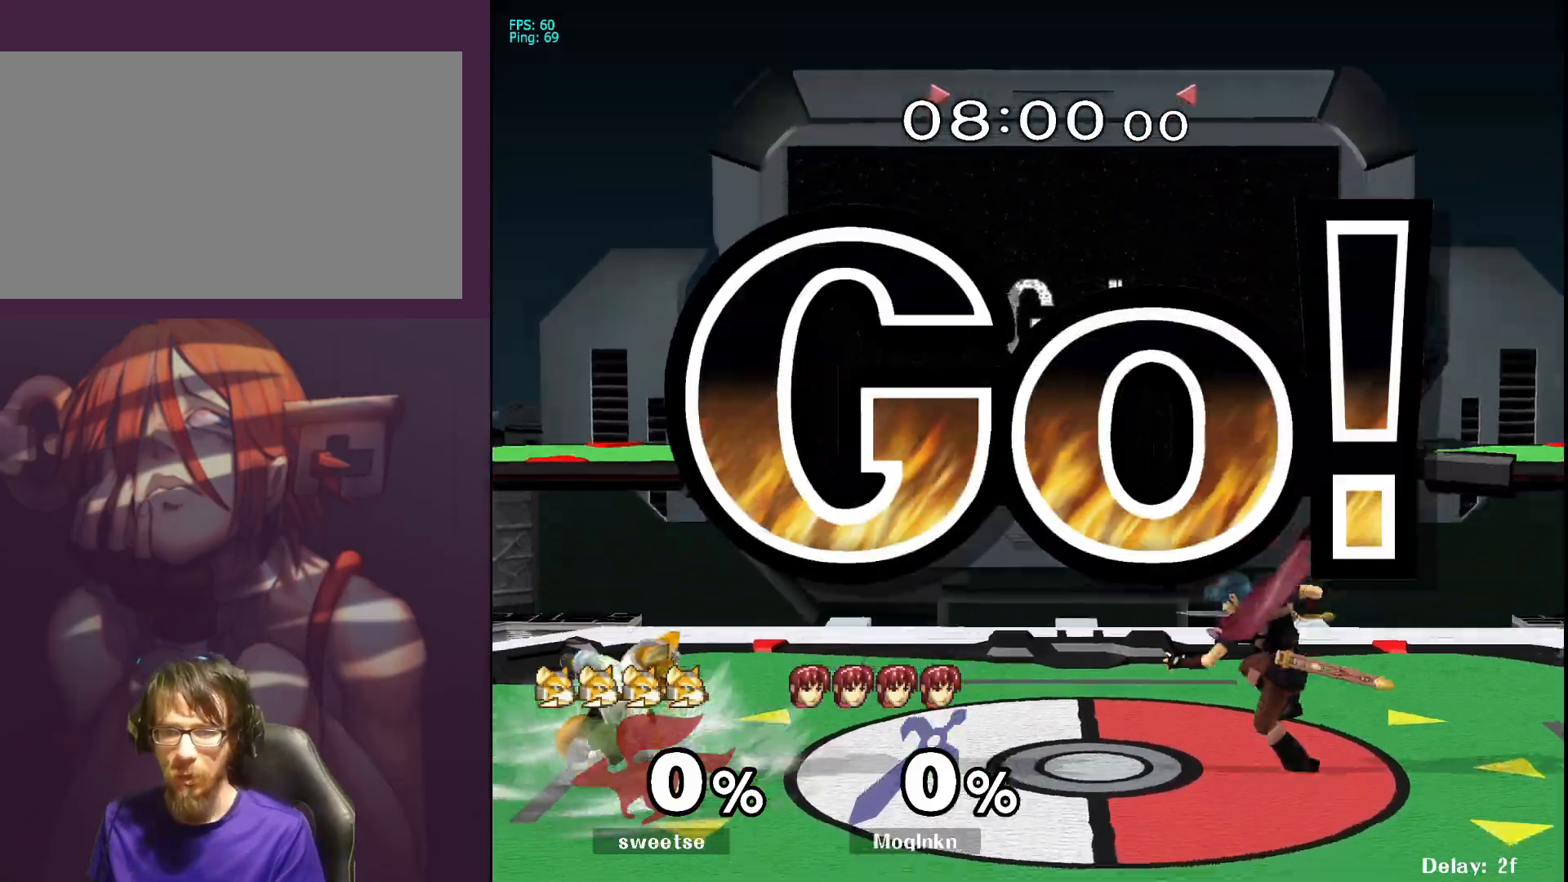
{"buttons": [], "left_stick": "center", "right_stick": "center", "events": [[50, "left_stick", "down"], [133, "Y", "down"], [183, "Y", "up"], [217, "left_stick", "right"], [483, "left_stick", "center"]]}
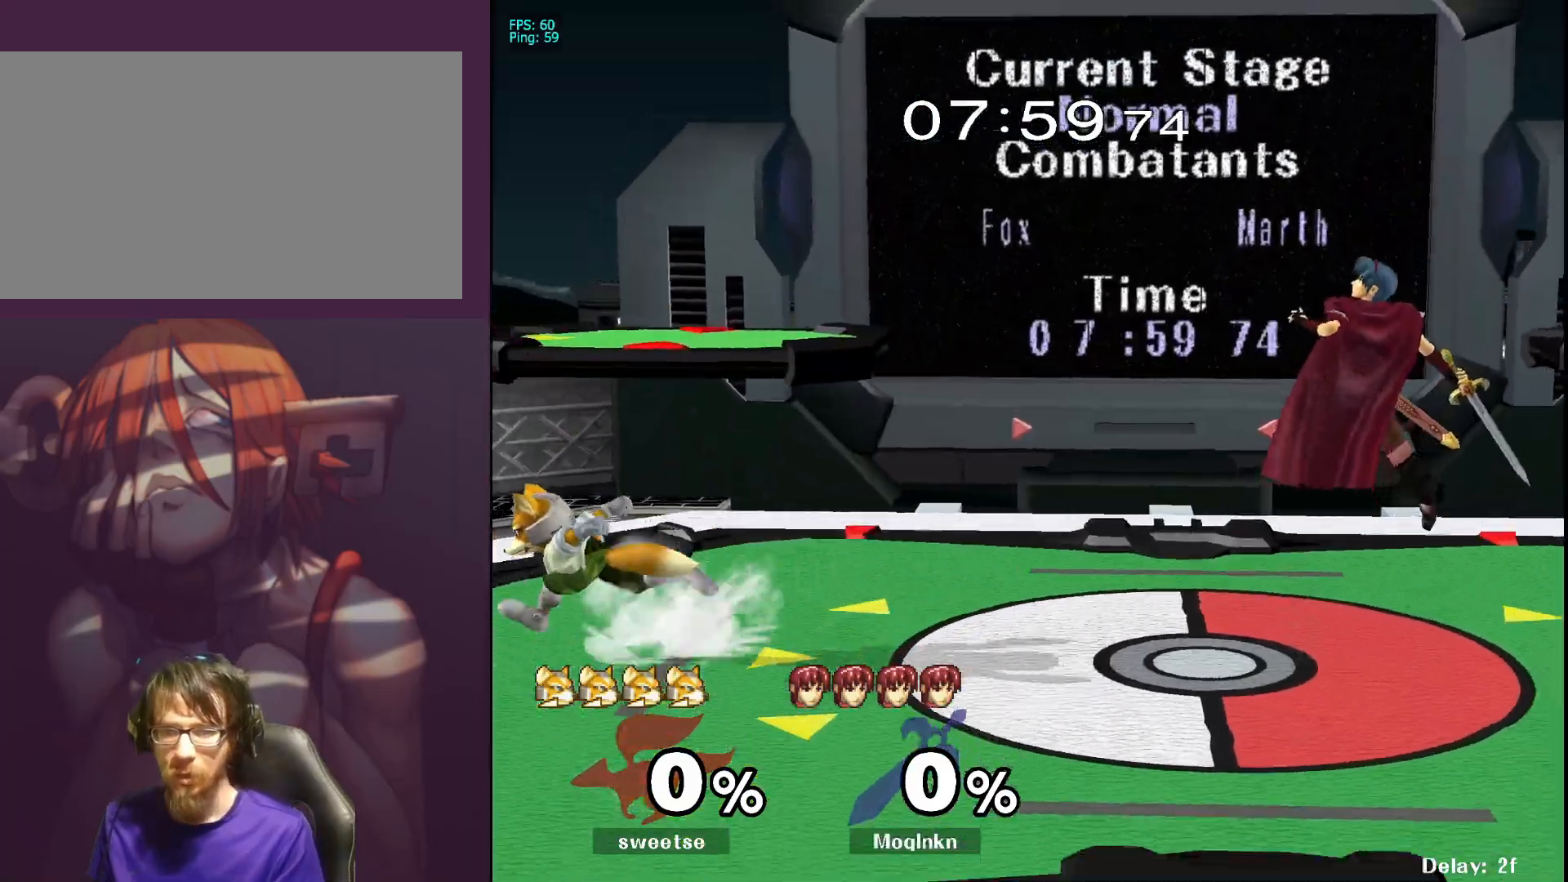
{"buttons": [], "left_stick": "center", "right_stick": "center", "events": [[83, "left_stick", "down"], [167, "right_stick", "left"], [217, "left_stick", "center"], [233, "right_stick", "center"], [250, "L1", "down"], [383, "L1", "up"], [400, "Y", "down"], [417, "Y", "up"]]}
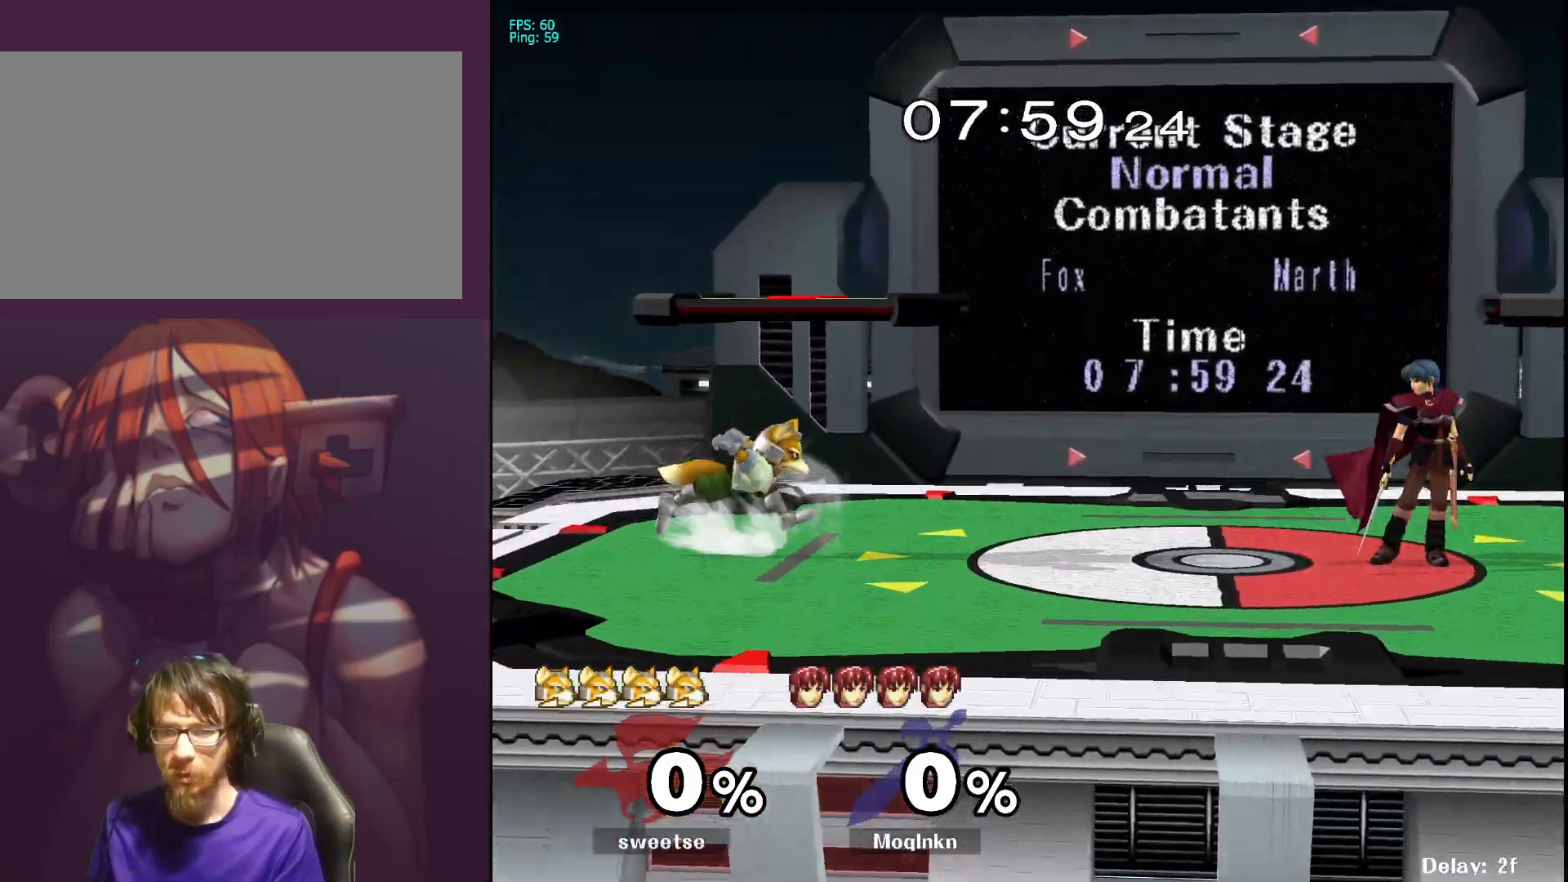
{"buttons": [], "left_stick": "left", "right_stick": "center", "events": [[50, "left_stick", "down-right"], [100, "left_stick", "right"], [250, "left_stick", "center"], [417, "left_stick", "left"]]}
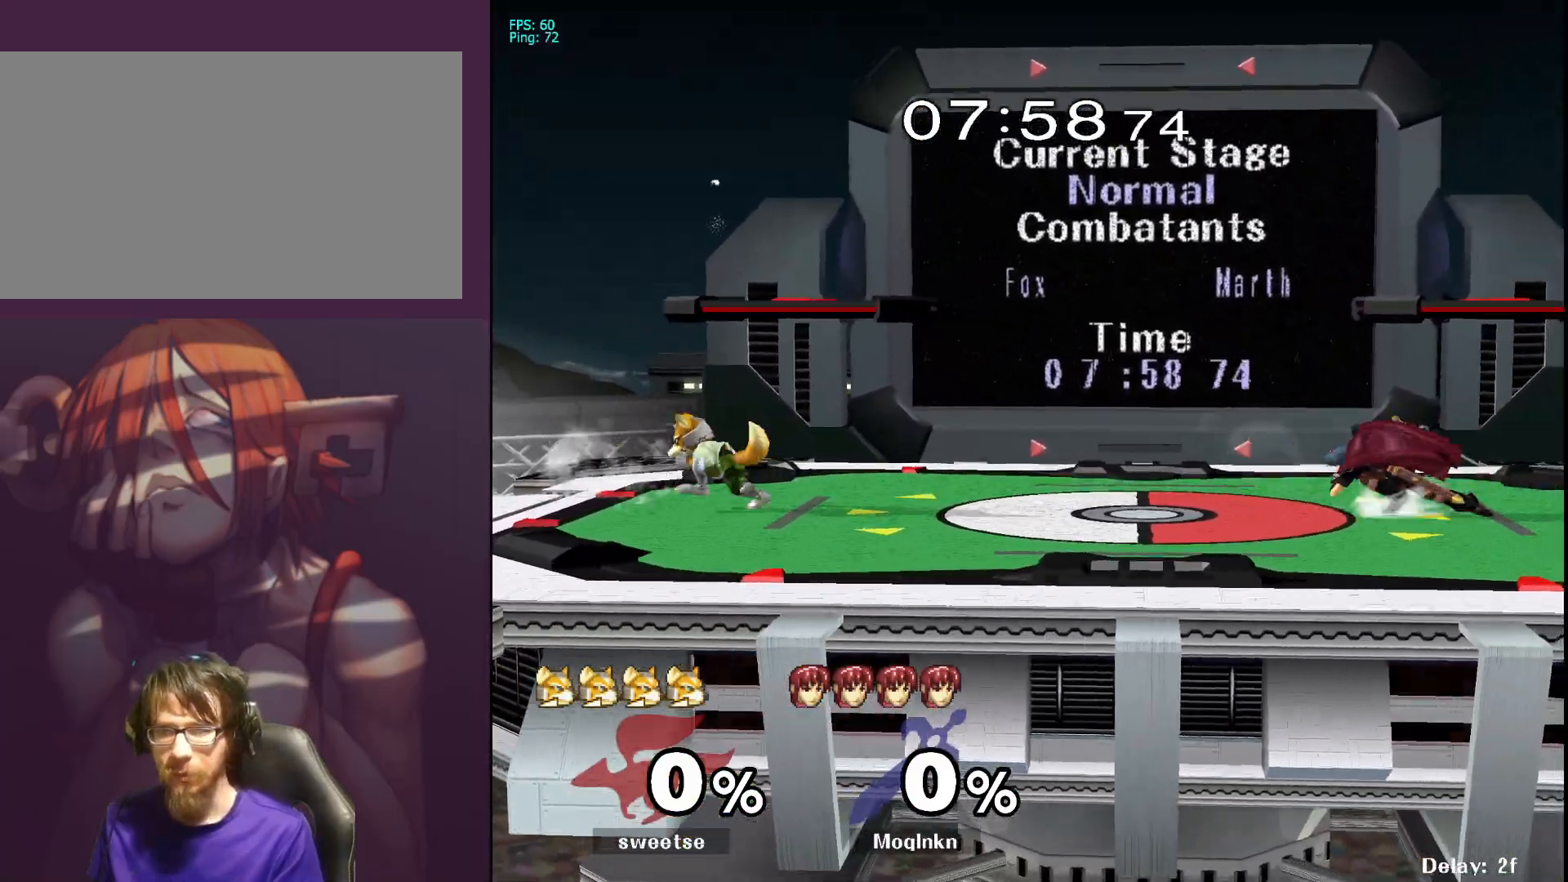
{"buttons": [], "left_stick": "down-right", "right_stick": "center", "events": [[200, "B", "down"], [267, "B", "up"], [400, "left_stick", "center"], [500, "left_stick", "down-right"]]}
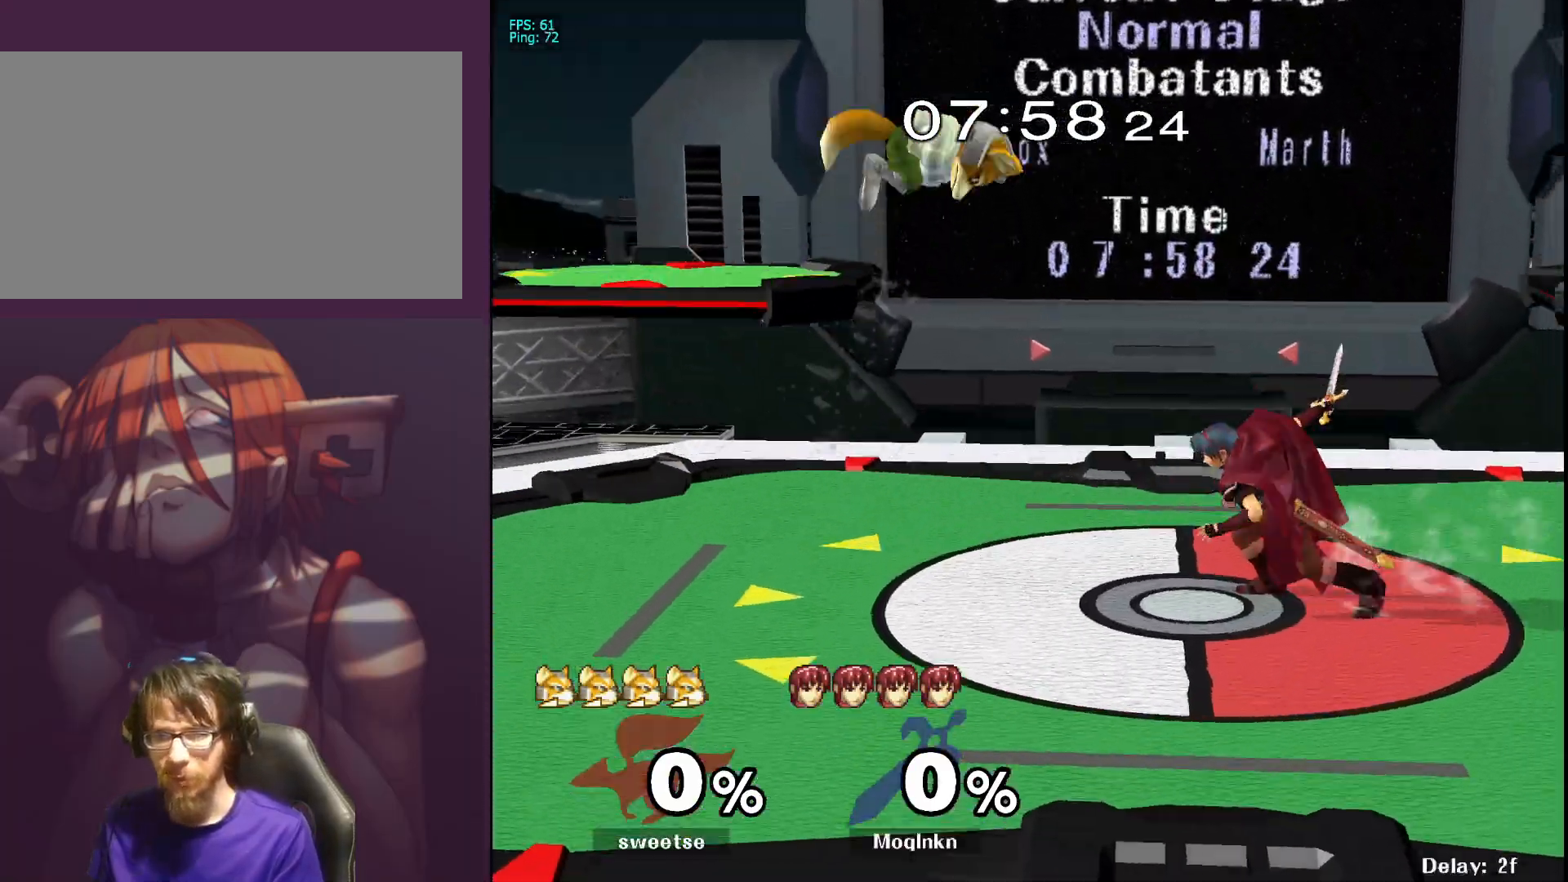
{"buttons": [], "left_stick": "down", "right_stick": "center", "events": [[100, "left_stick", "down"], [200, "A", "down"], [250, "A", "up"], [300, "A", "down"], [350, "A", "up"]]}
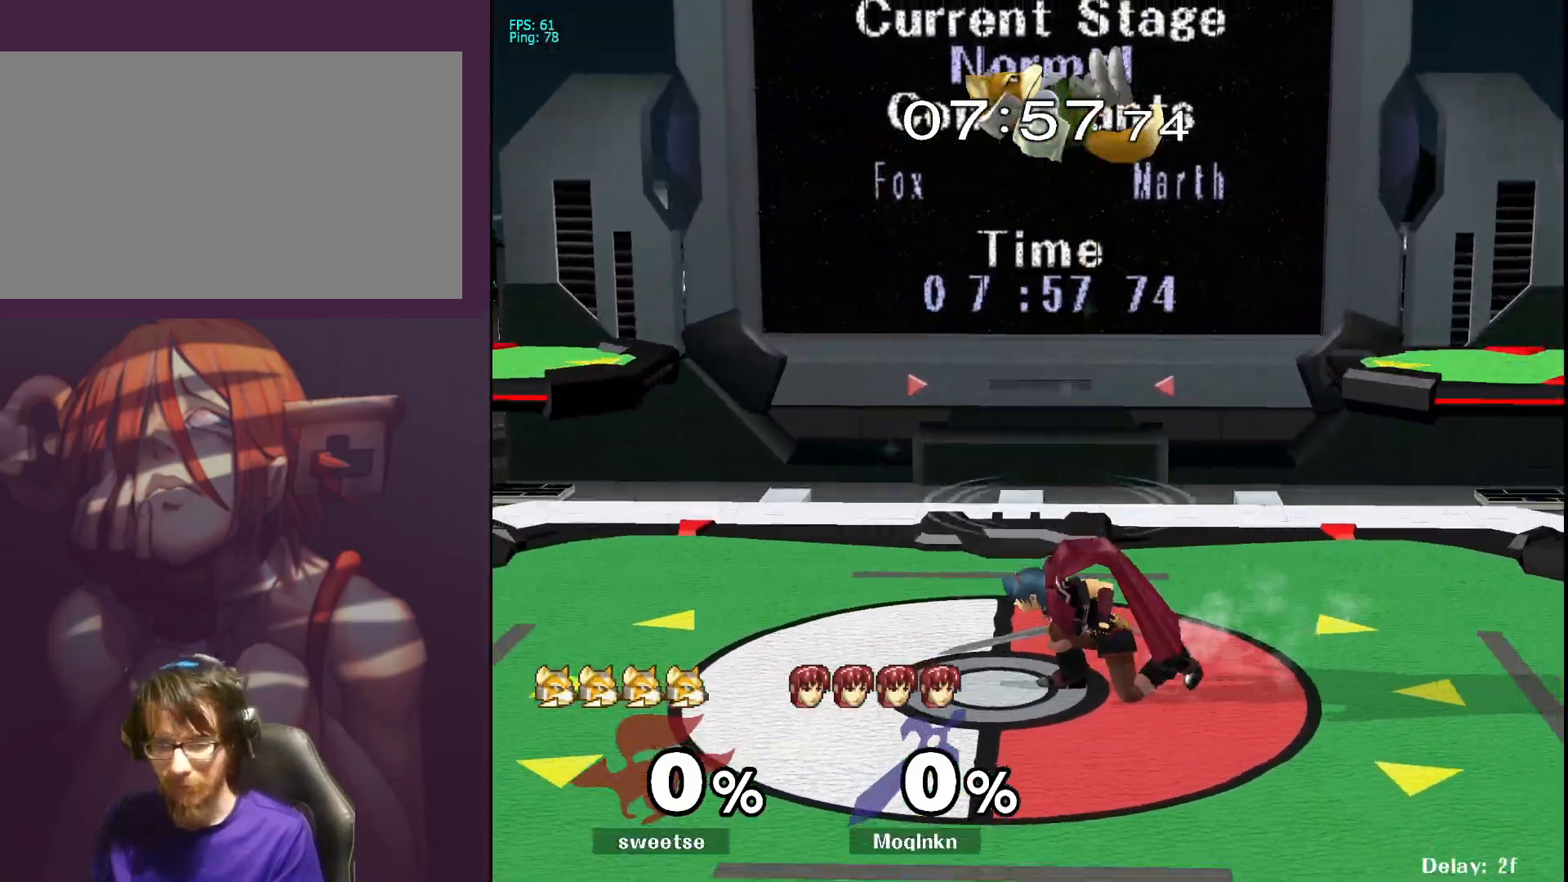
{"buttons": [], "left_stick": "up", "right_stick": "center", "events": [[67, "left_stick", "center"], [150, "left_stick", "left"], [217, "left_stick", "up"], [300, "A", "down"], [333, "A", "up"], [383, "A", "down"], [433, "A", "up"]]}
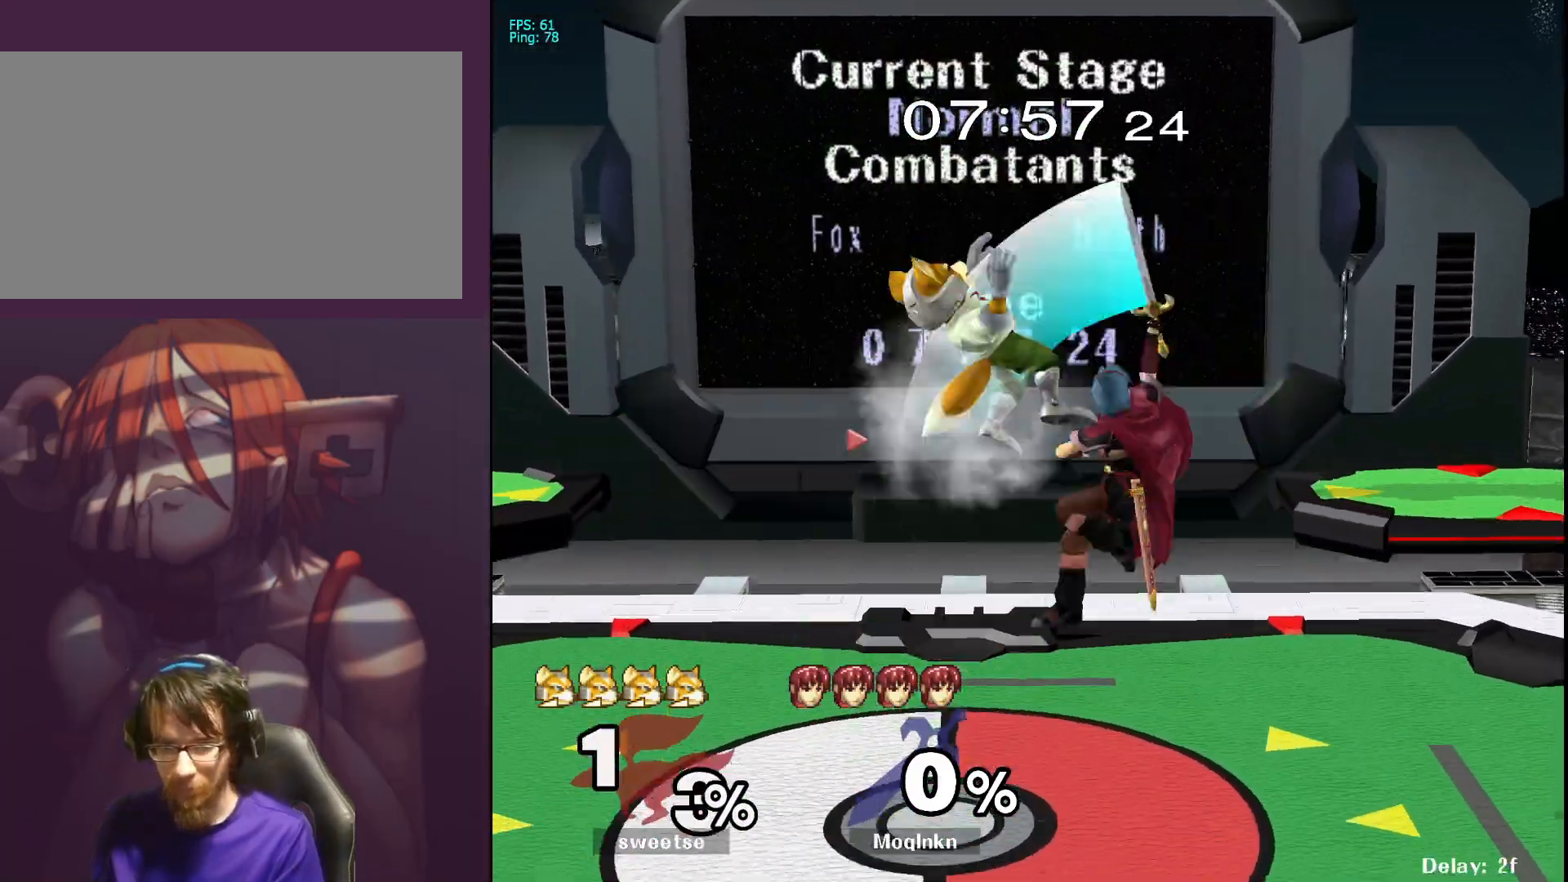
{"buttons": [], "left_stick": "down-right", "right_stick": "left", "events": [[217, "left_stick", "center"], [300, "left_stick", "right"], [333, "right_stick", "left"], [417, "left_stick", "down-right"]]}
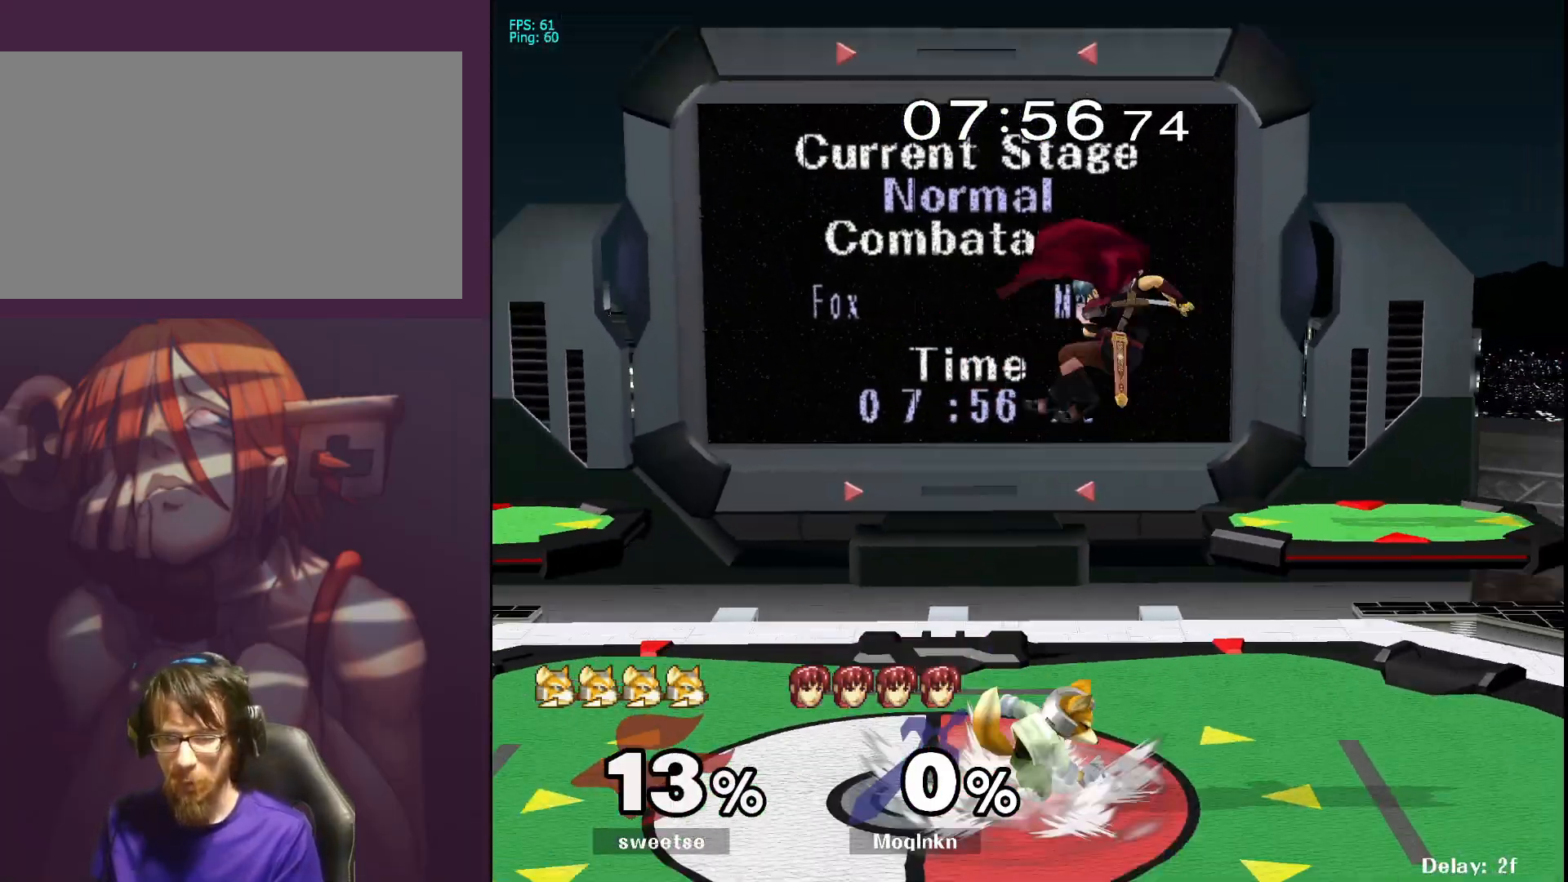
{"buttons": ["Y"], "left_stick": "center", "right_stick": "center", "events": [[17, "right_stick", "center"], [83, "right_stick", "up-left"], [200, "right_stick", "center"], [217, "L1", "down"], [267, "left_stick", "center"], [433, "L1", "up"], [483, "Y", "down"]]}
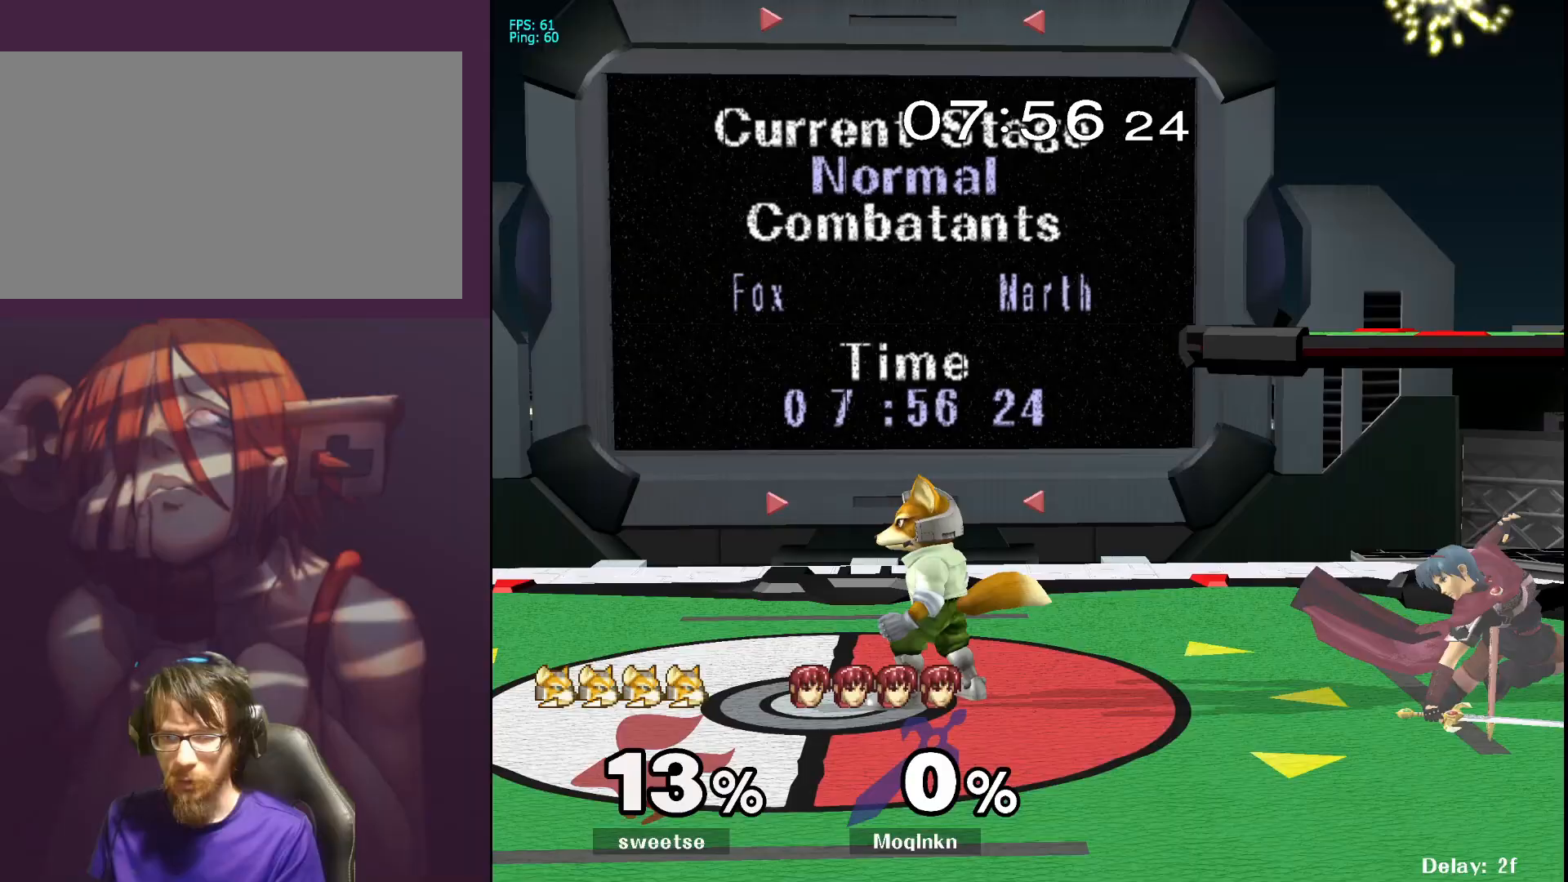
{"buttons": ["L1"], "left_stick": "center", "right_stick": "center", "events": [[50, "Y", "up"], [67, "left_stick", "left"], [133, "right_stick", "left"], [200, "left_stick", "center"], [217, "right_stick", "center"], [267, "left_stick", "down-right"], [383, "right_stick", "up"], [450, "left_stick", "center"], [500, "L1", "down"], [500, "right_stick", "center"]]}
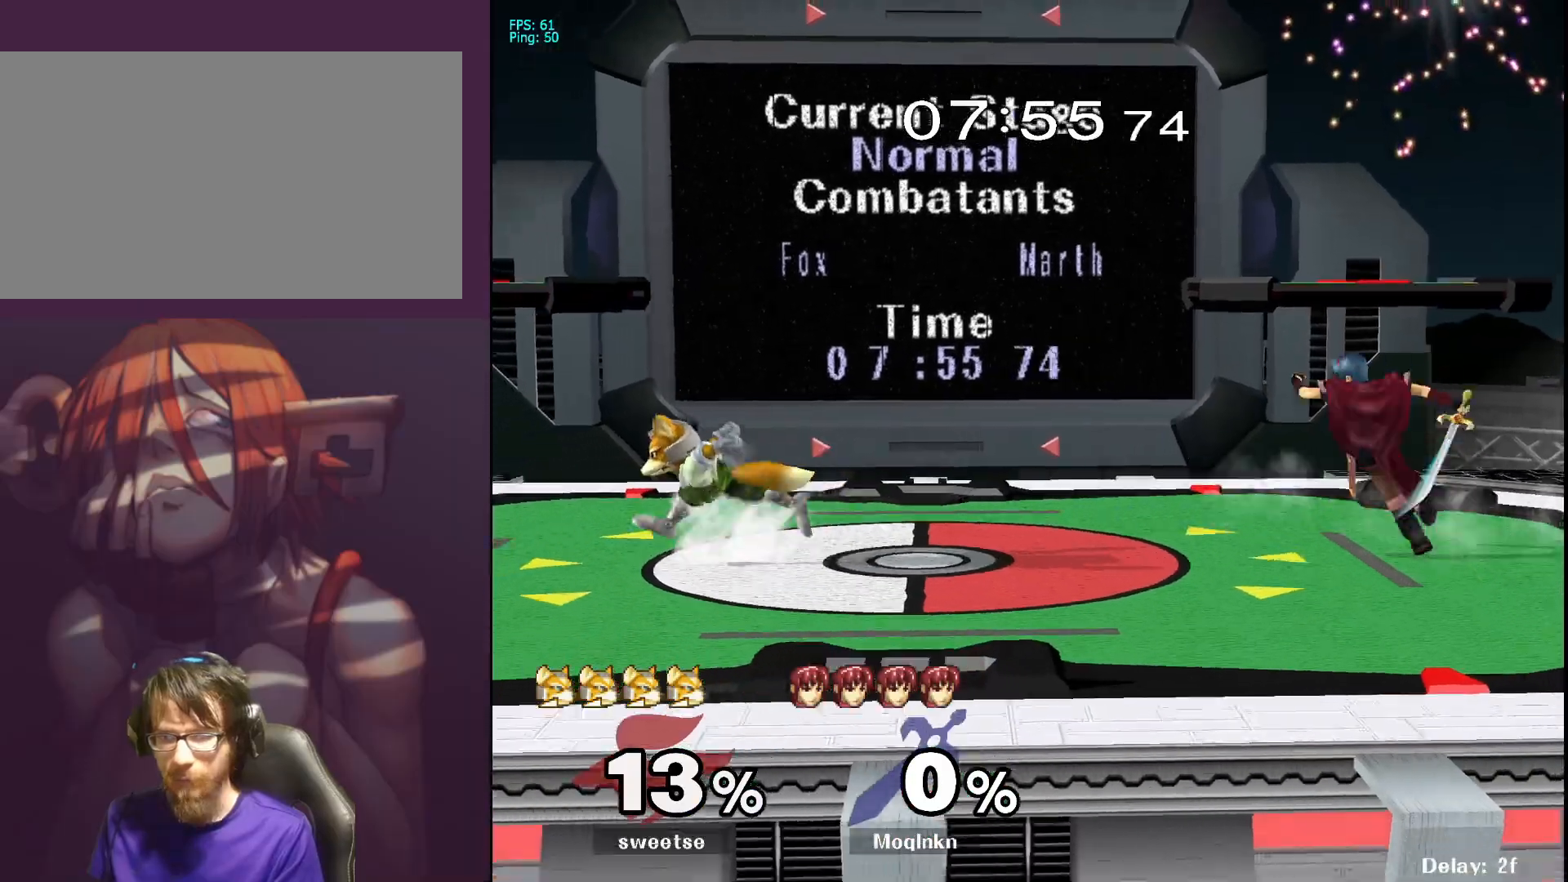
{"buttons": [], "left_stick": "center", "right_stick": "center", "events": [[83, "right_stick", "left"], [200, "right_stick", "center"], [467, "L1", "up"]]}
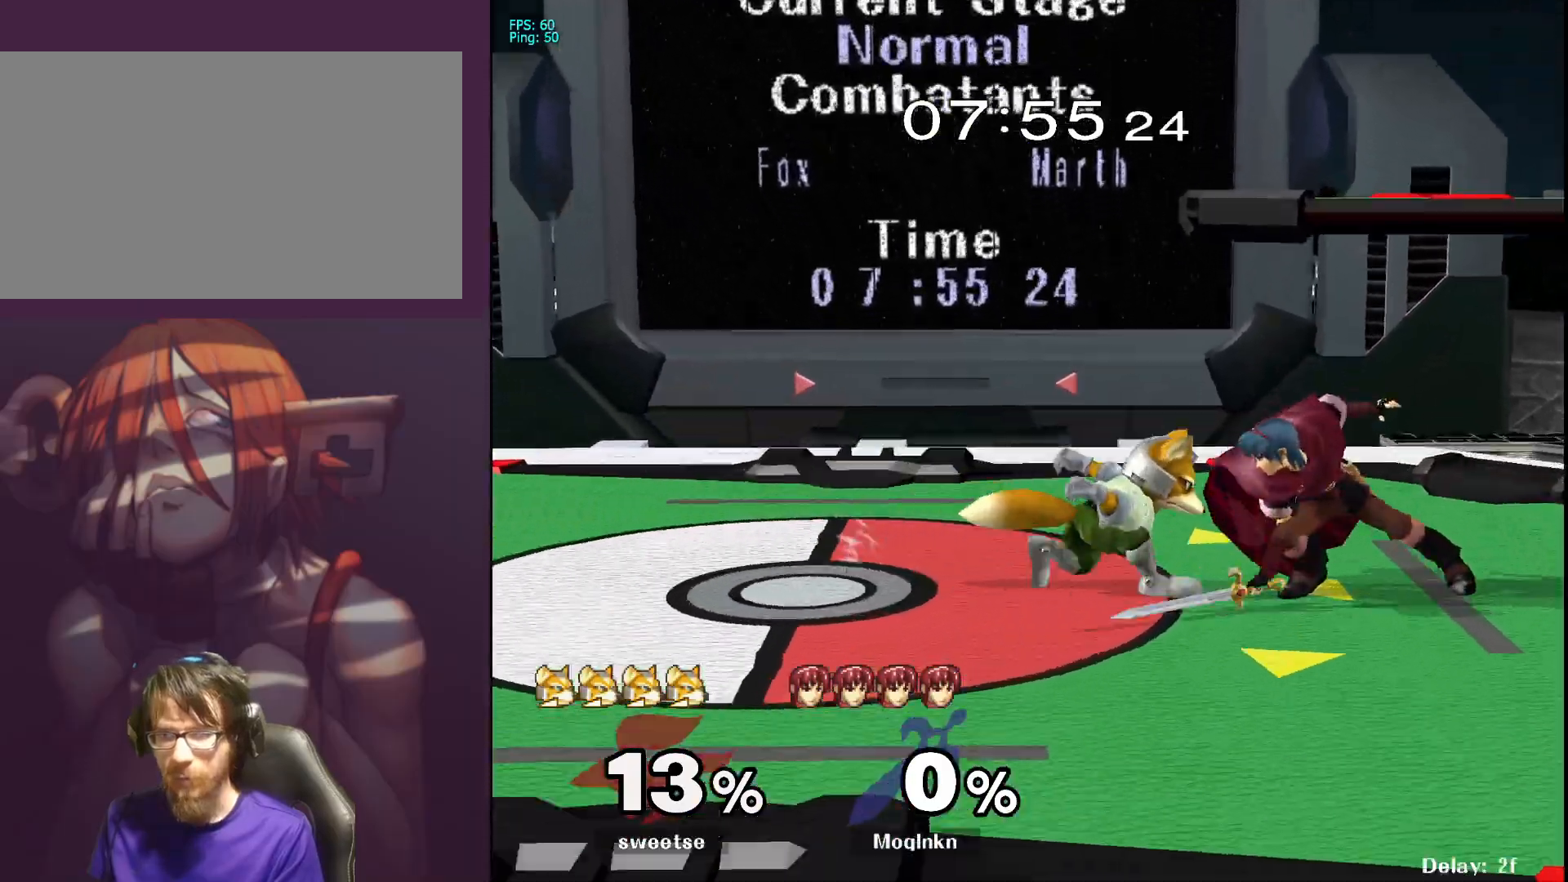
{"buttons": ["L1"], "left_stick": "center", "right_stick": "center", "events": [[133, "left_stick", "right"], [150, "Y", "down"], [183, "Y", "up"], [300, "right_stick", "left"], [333, "L1", "down"], [367, "left_stick", "center"], [367, "right_stick", "center"]]}